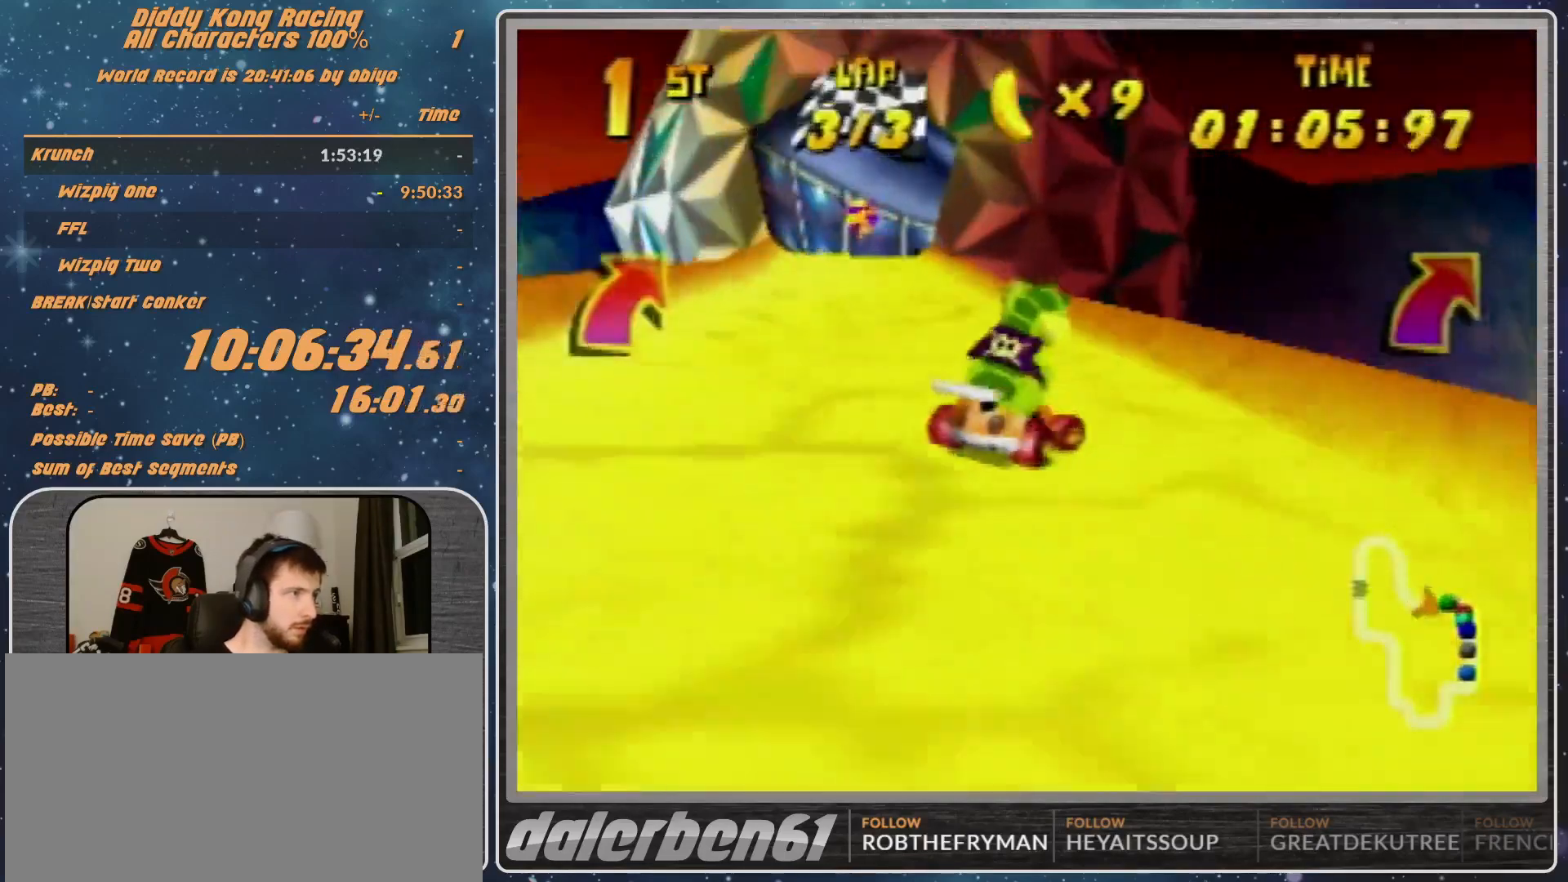
Gameplay with a controller (Nintendo layout); each line is a JSON object with the inputs held at the frame after it. "events" lists button and stick changes between this image and that frame as [ms after this image, input, new state], when the widget could be followed in between. Not read: L1 L3 R3.
{"buttons": [], "left_stick": "up-right", "events": [[100, "A", "down"], [333, "A", "up"], [433, "R1", "up"]]}
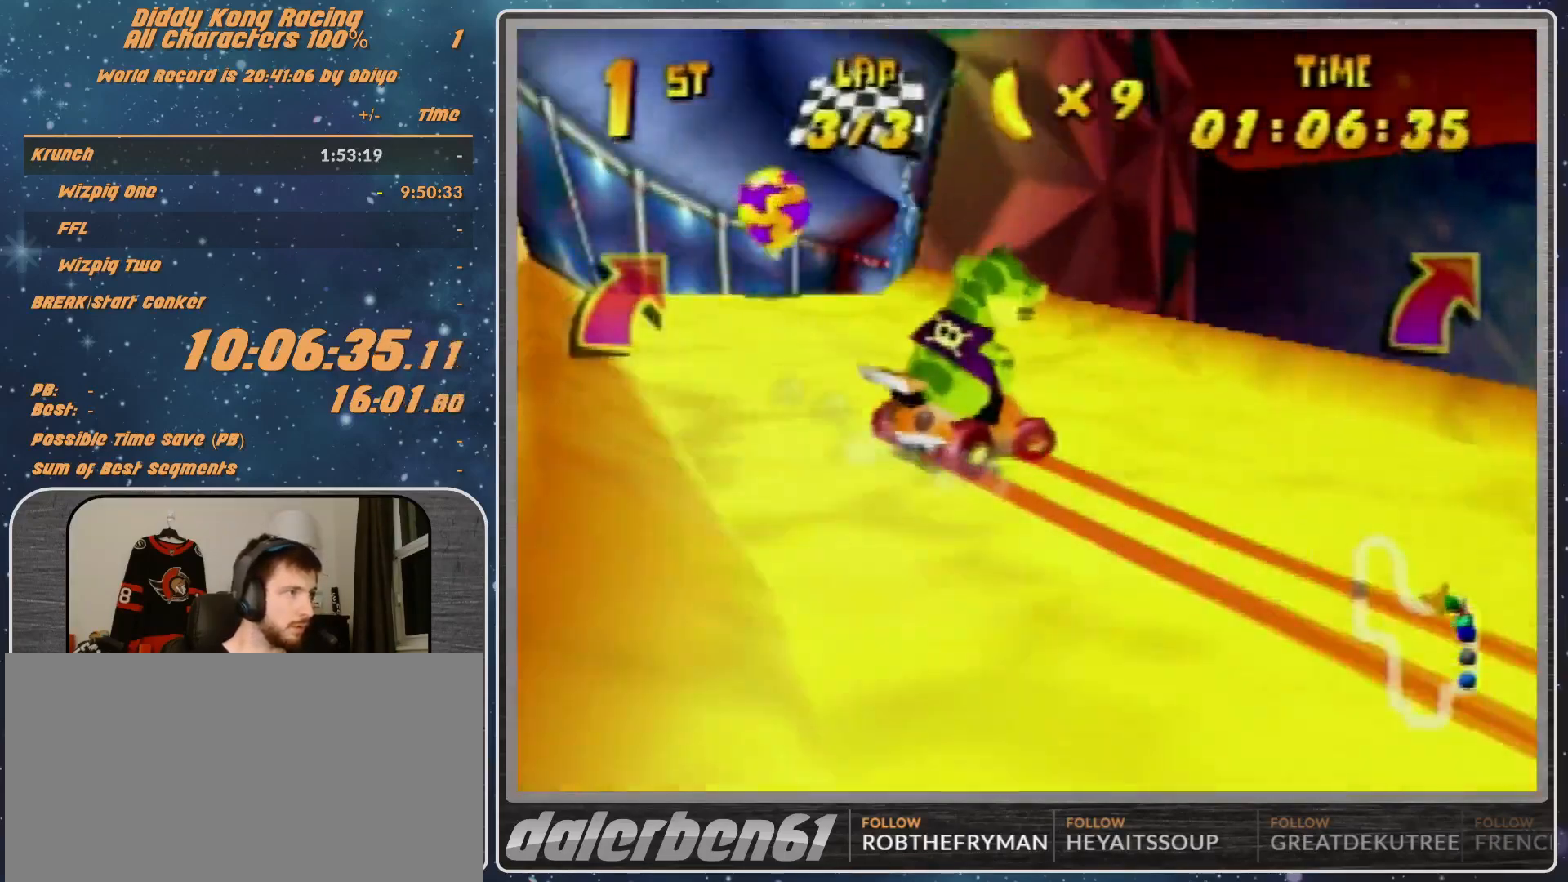
{"buttons": ["R1"], "left_stick": "up-right", "events": [[67, "R1", "down"], [333, "A", "down"], [500, "A", "up"]]}
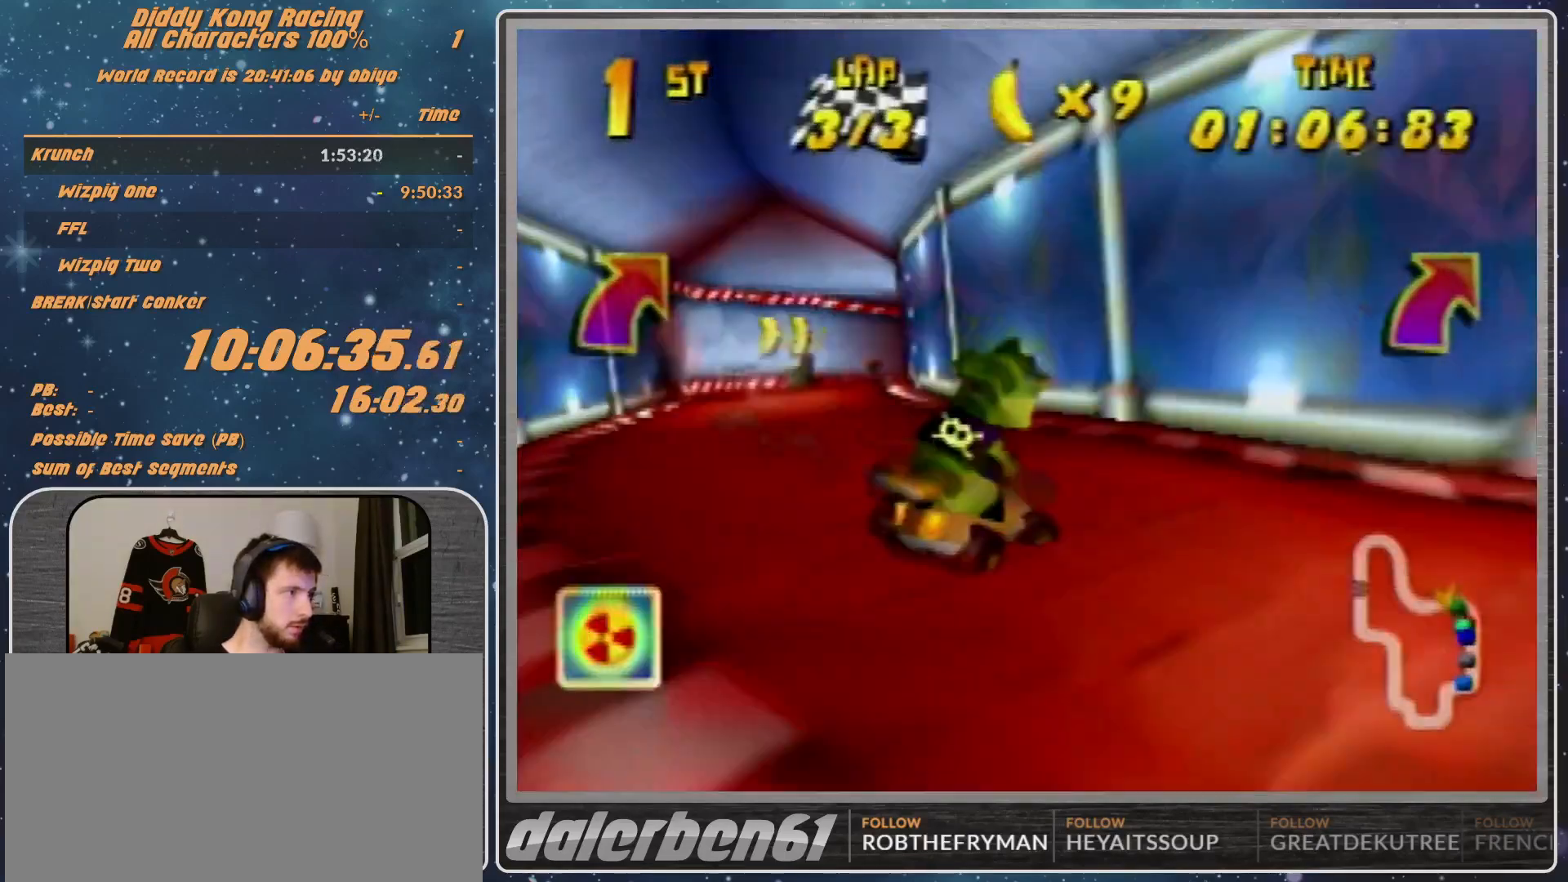
{"buttons": ["R1"], "left_stick": "up-left", "events": [[33, "A", "down"], [233, "A", "up"], [333, "A", "down"], [400, "A", "up"], [400, "left_stick", "up-left"]]}
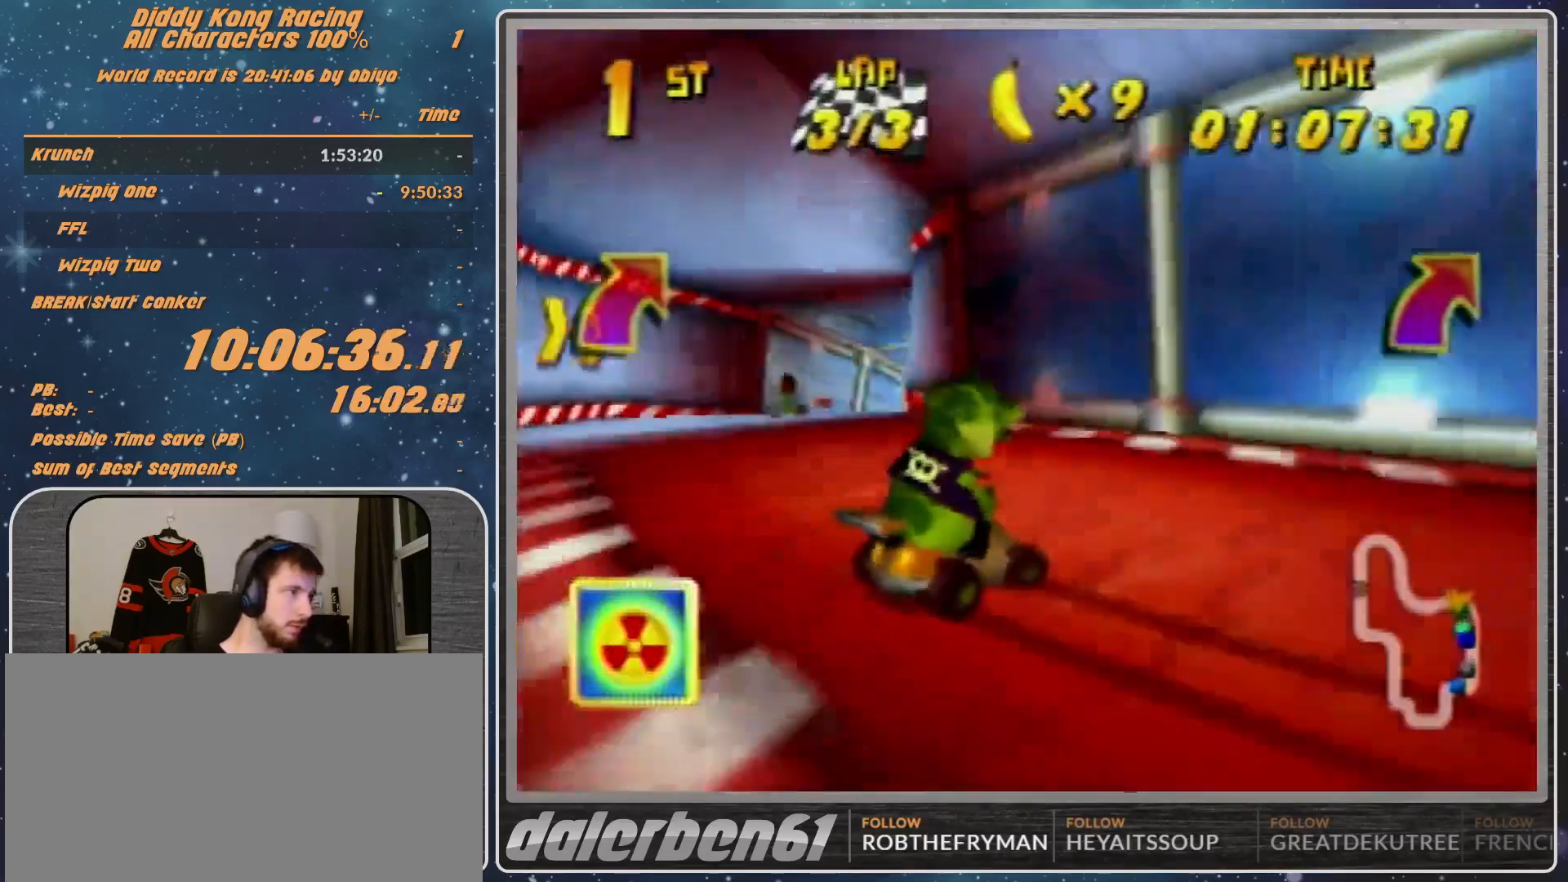
{"buttons": [], "left_stick": "up-right", "events": [[233, "R1", "up"], [233, "left_stick", "up-right"], [300, "A", "down"], [367, "A", "up"]]}
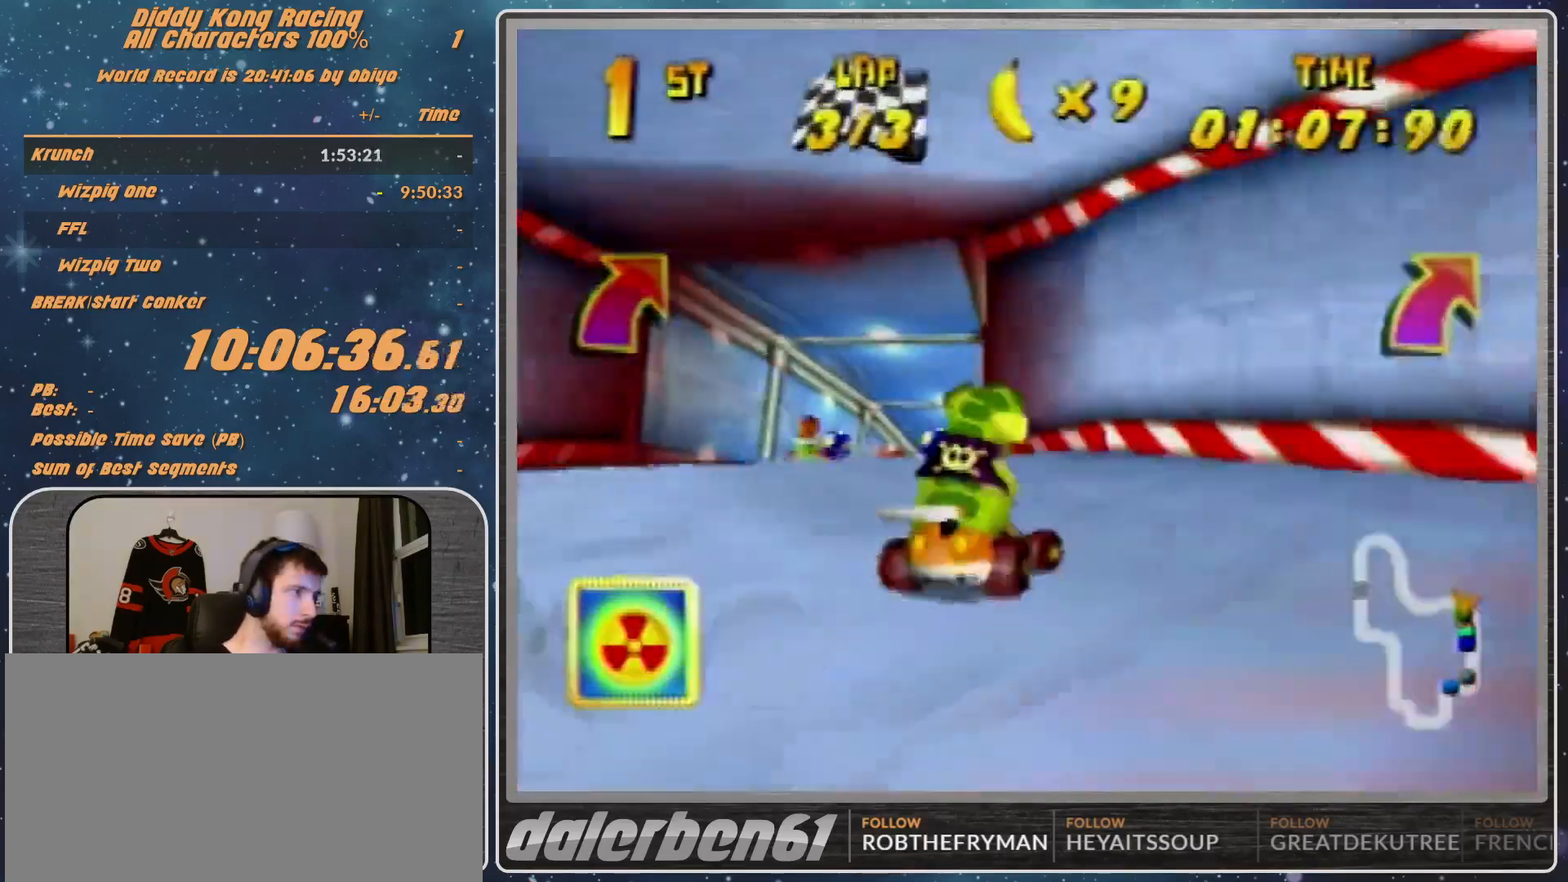
{"buttons": [], "left_stick": "up-right", "events": [[33, "left_stick", "center"], [100, "left_stick", "up-right"], [267, "A", "down"], [267, "left_stick", "center"], [333, "A", "up"], [333, "left_stick", "up-right"]]}
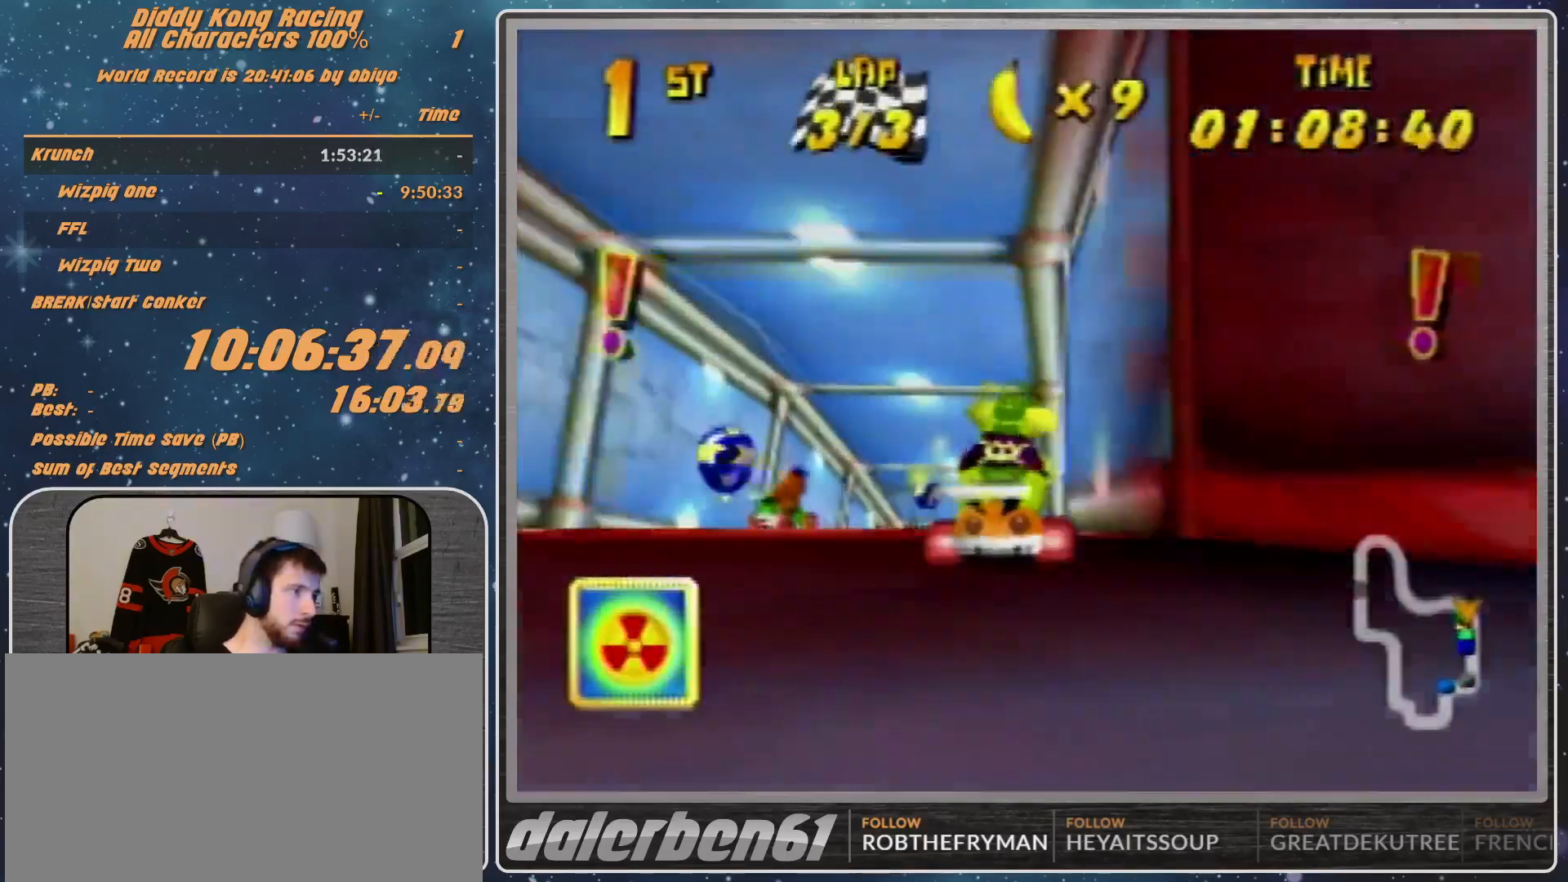
{"buttons": [], "left_stick": "up", "events": [[133, "left_stick", "up"], [167, "Z", "down"], [267, "Z", "up"], [333, "Z", "down"], [400, "Z", "up"]]}
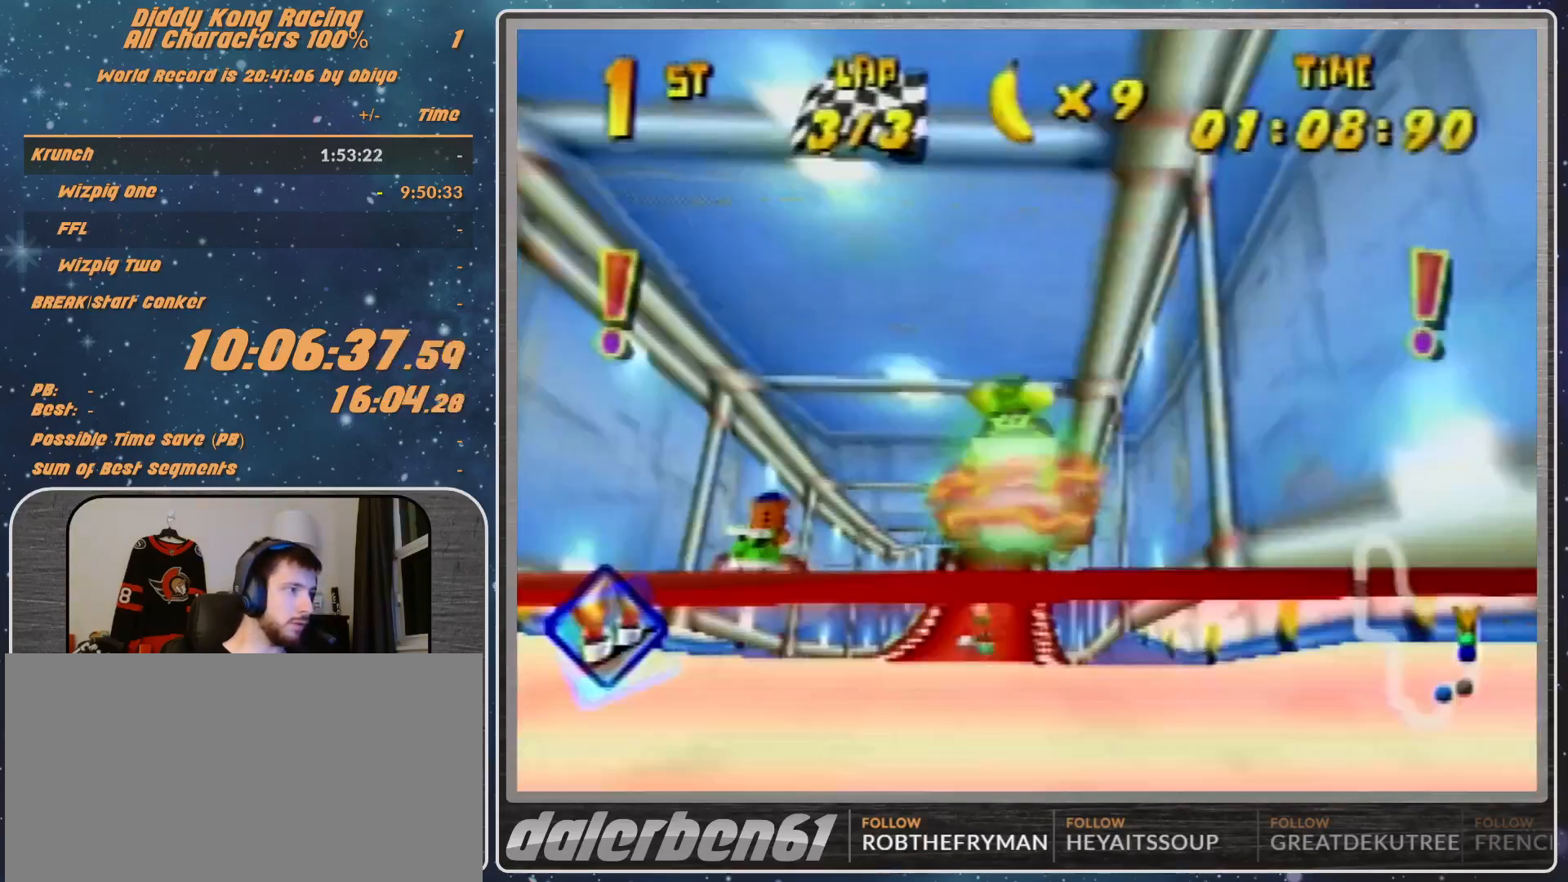
{"buttons": [], "left_stick": "center", "events": [[367, "left_stick", "center"]]}
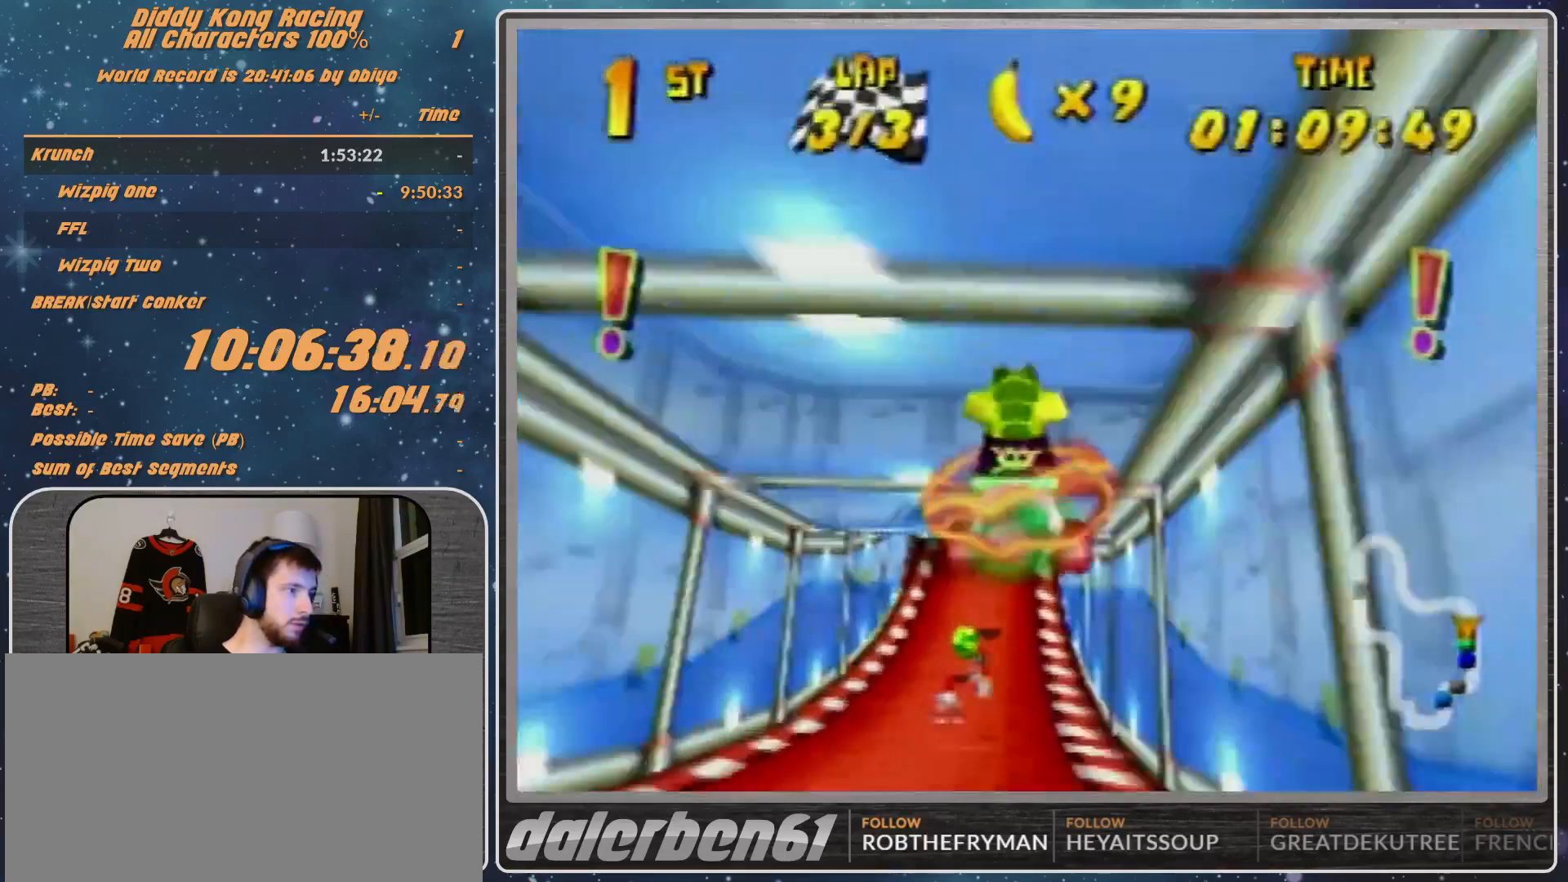
{"buttons": [], "left_stick": "up-right", "events": [[167, "left_stick", "up-right"]]}
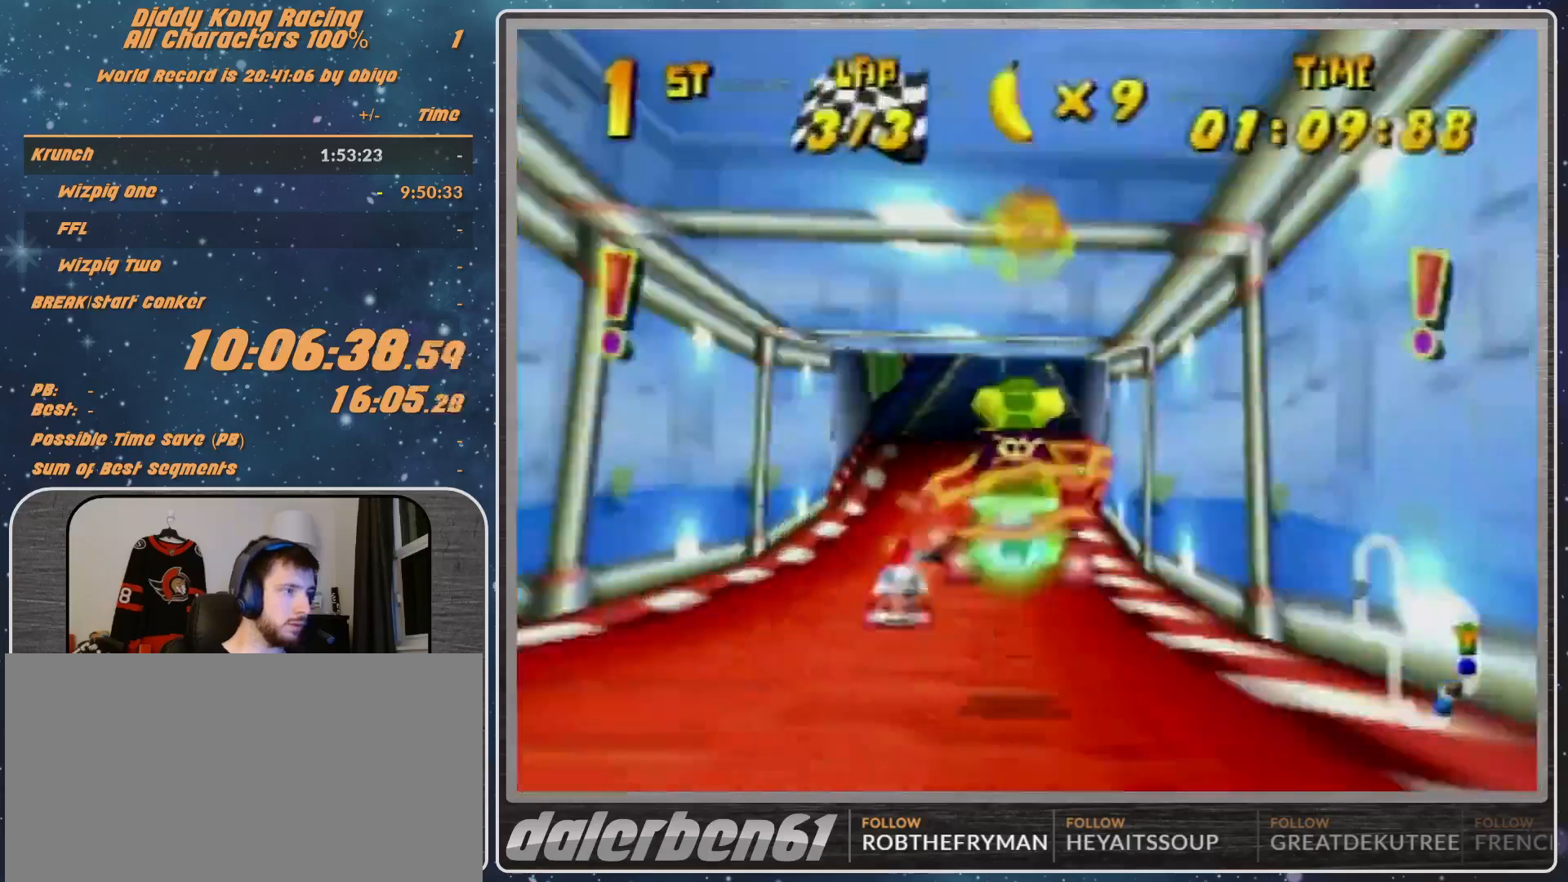
{"buttons": [], "left_stick": "center", "events": [[100, "A", "down"], [167, "A", "up"], [167, "left_stick", "center"], [233, "left_stick", "up-left"], [267, "A", "down"], [300, "A", "up"], [367, "left_stick", "center"]]}
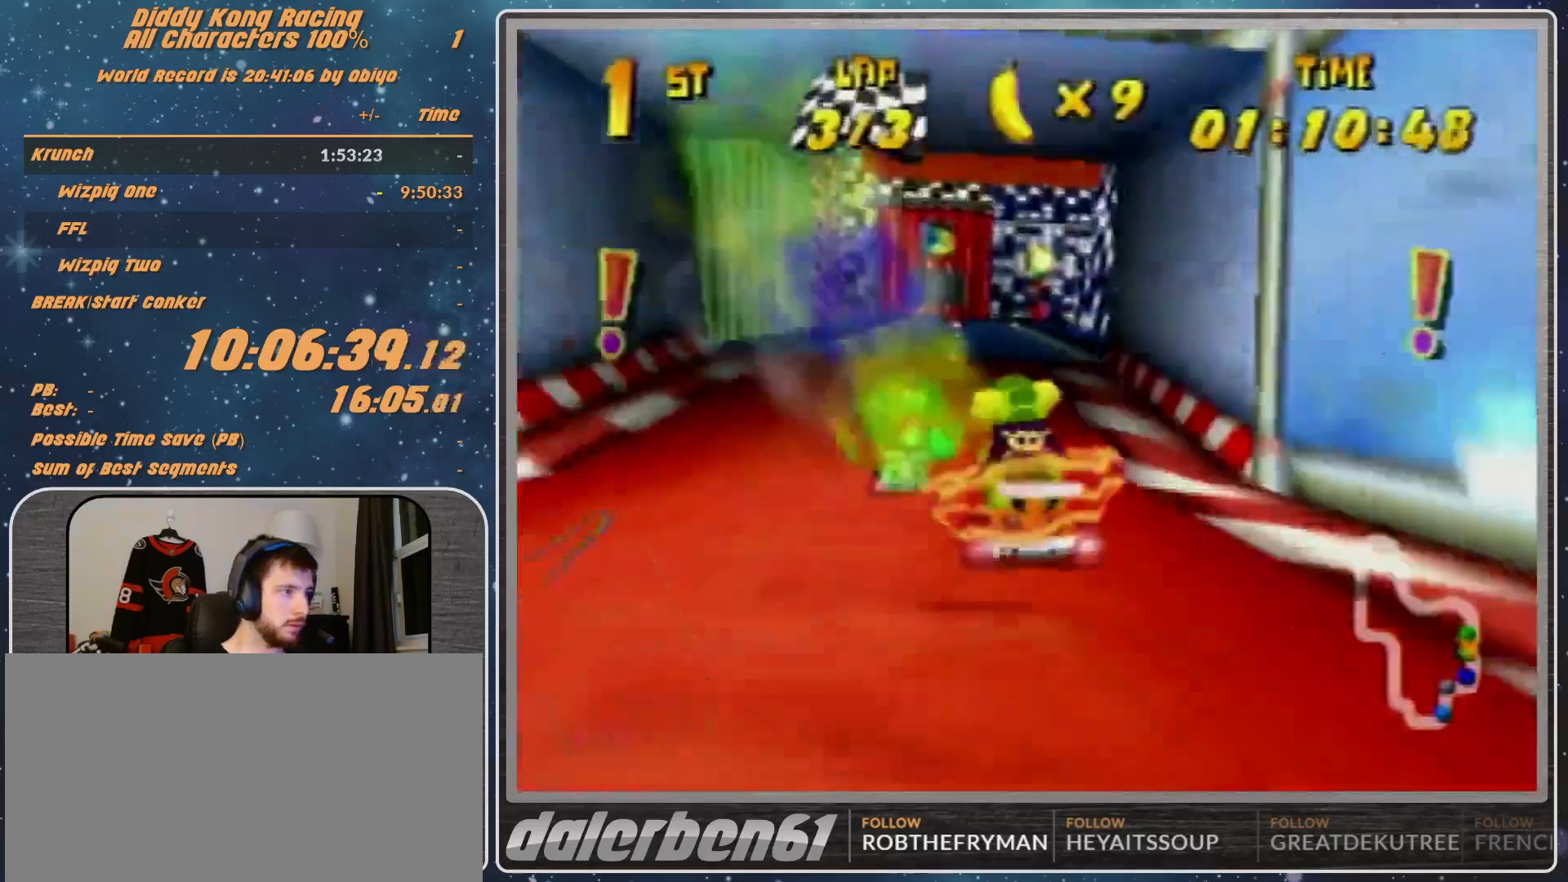
{"buttons": ["R1"], "left_stick": "up-right", "events": [[133, "R1", "down"], [133, "left_stick", "up-right"]]}
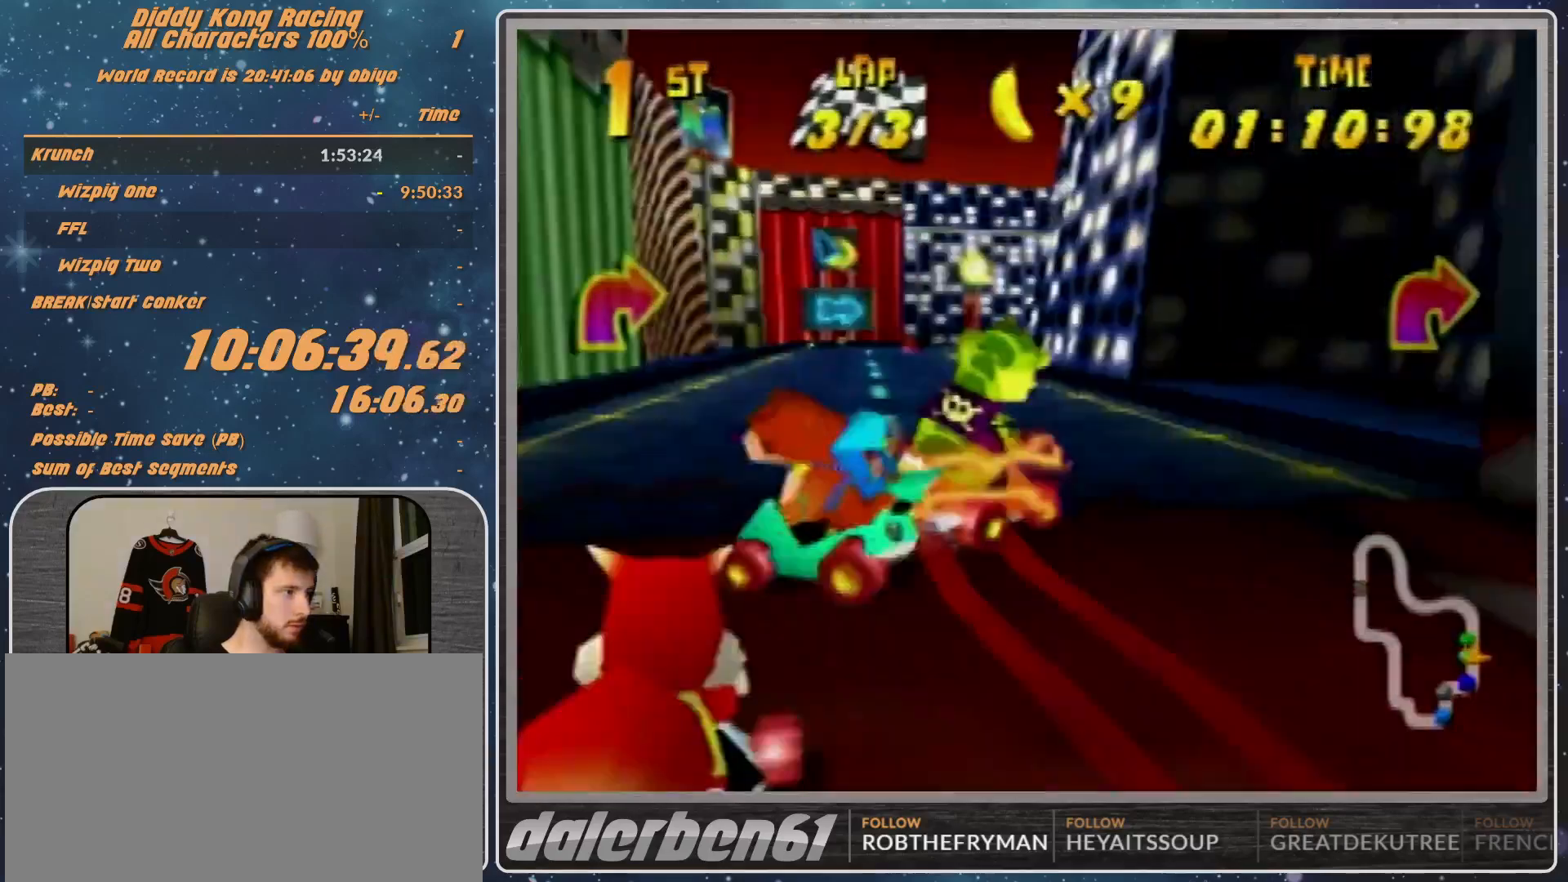
{"buttons": ["R1"], "left_stick": "up-left", "events": [[200, "left_stick", "up-left"]]}
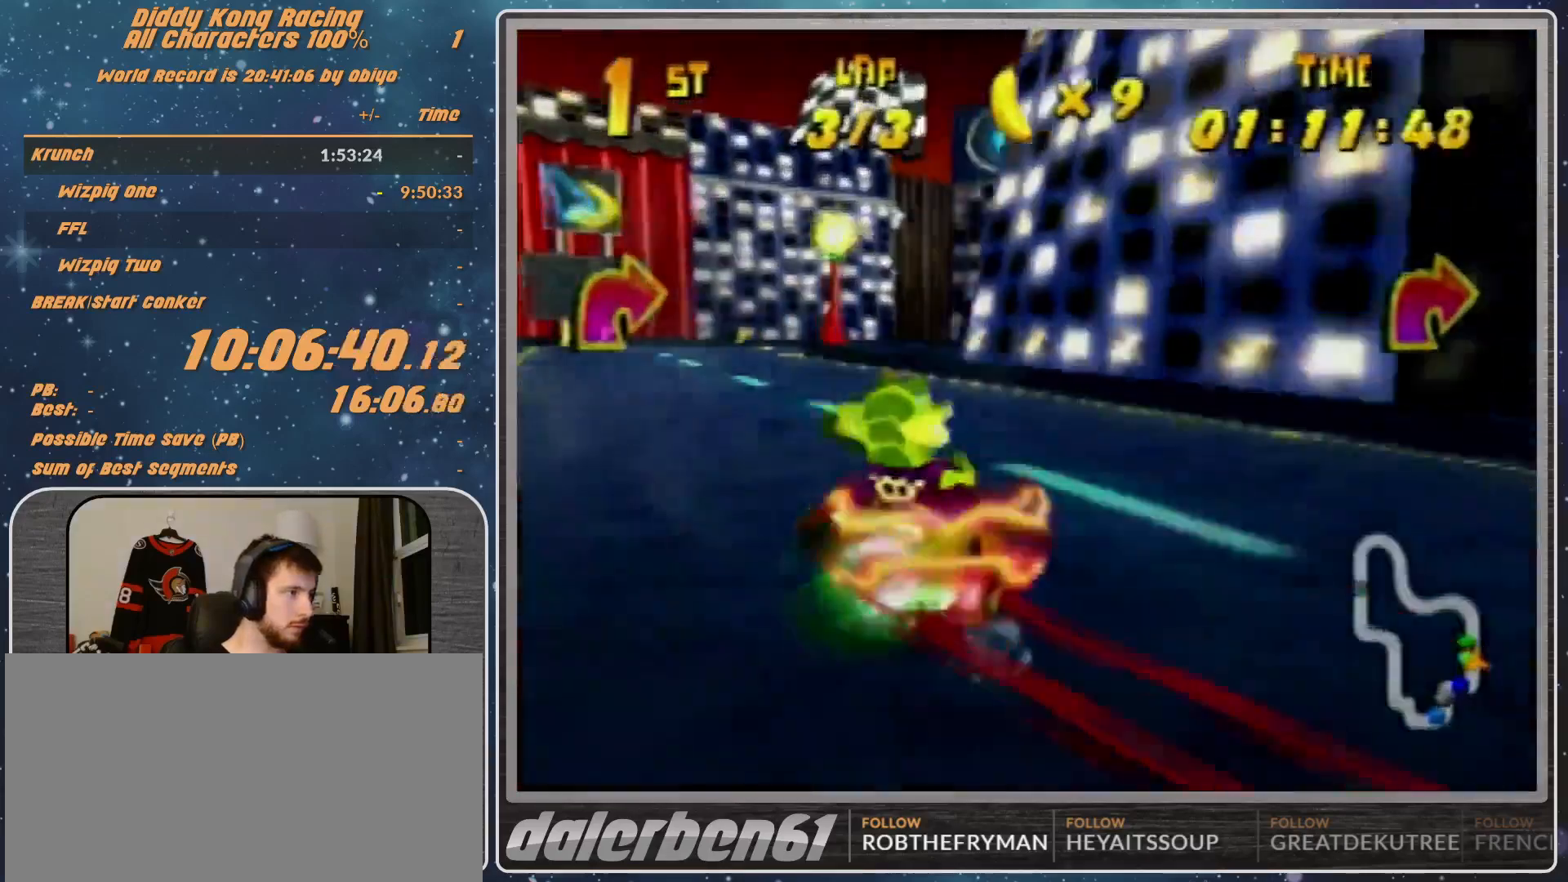
{"buttons": ["B", "R1"], "left_stick": "right", "events": [[33, "left_stick", "up-right"], [100, "left_stick", "right"], [333, "B", "down"]]}
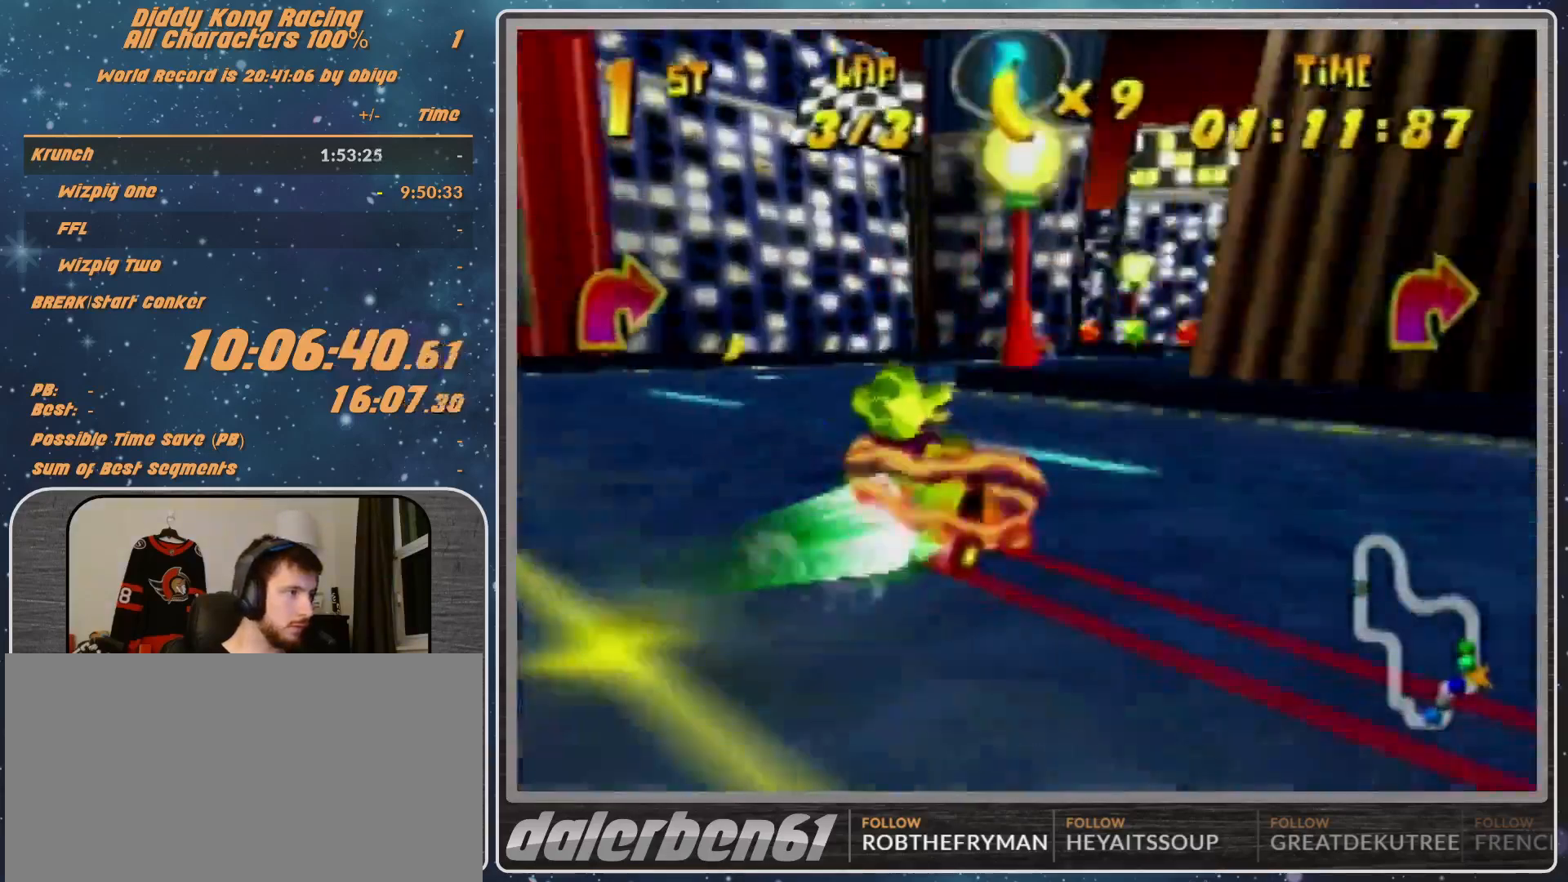
{"buttons": ["R1"], "left_stick": "left", "events": [[100, "B", "up"], [100, "R1", "up"], [133, "left_stick", "left"], [167, "A", "down"], [167, "R1", "down"], [267, "A", "up"], [333, "A", "down"], [433, "A", "up"]]}
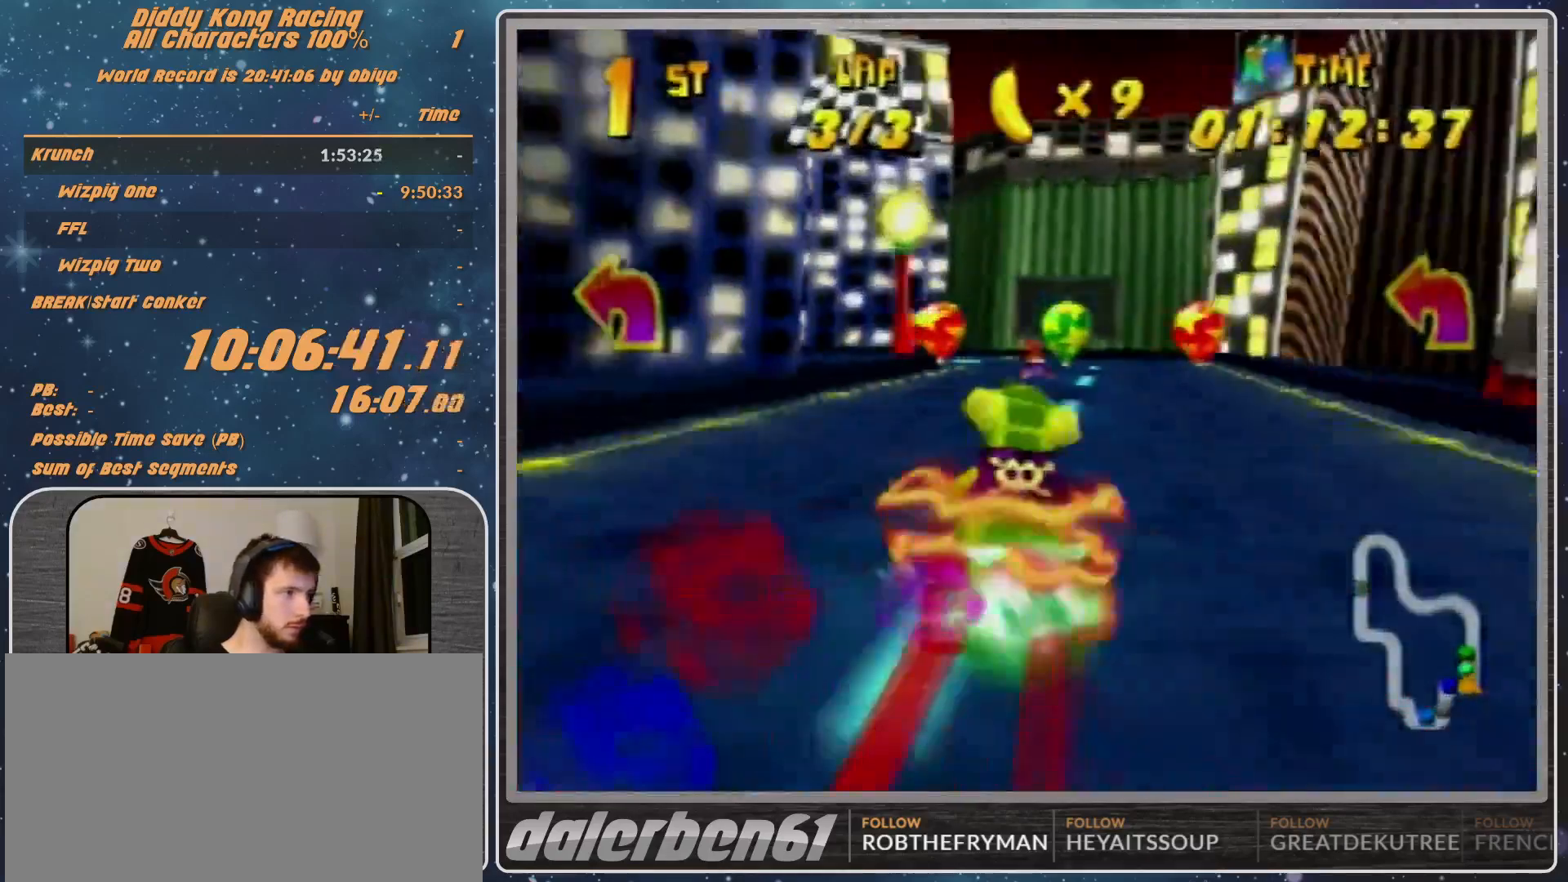
{"buttons": ["R1"], "left_stick": "left", "events": [[33, "A", "down"], [100, "A", "up"], [200, "A", "down"], [267, "A", "up"], [333, "A", "down"], [433, "A", "up"]]}
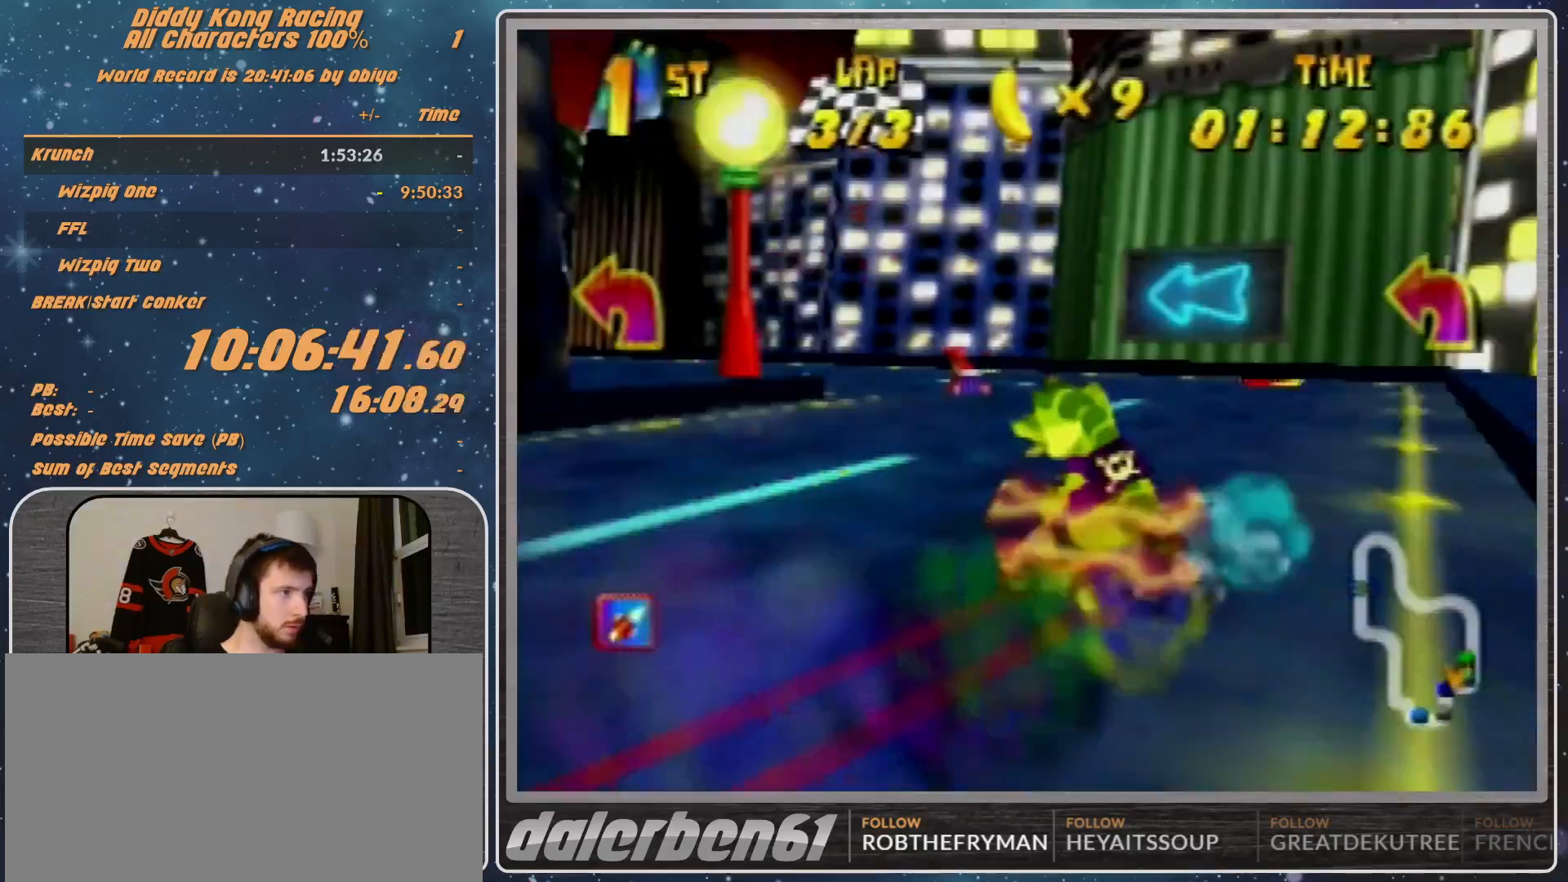
{"buttons": ["R1"], "left_stick": "right", "events": [[167, "B", "down"], [367, "R1", "up"], [500, "B", "up"], [500, "R1", "down"], [500, "left_stick", "right"]]}
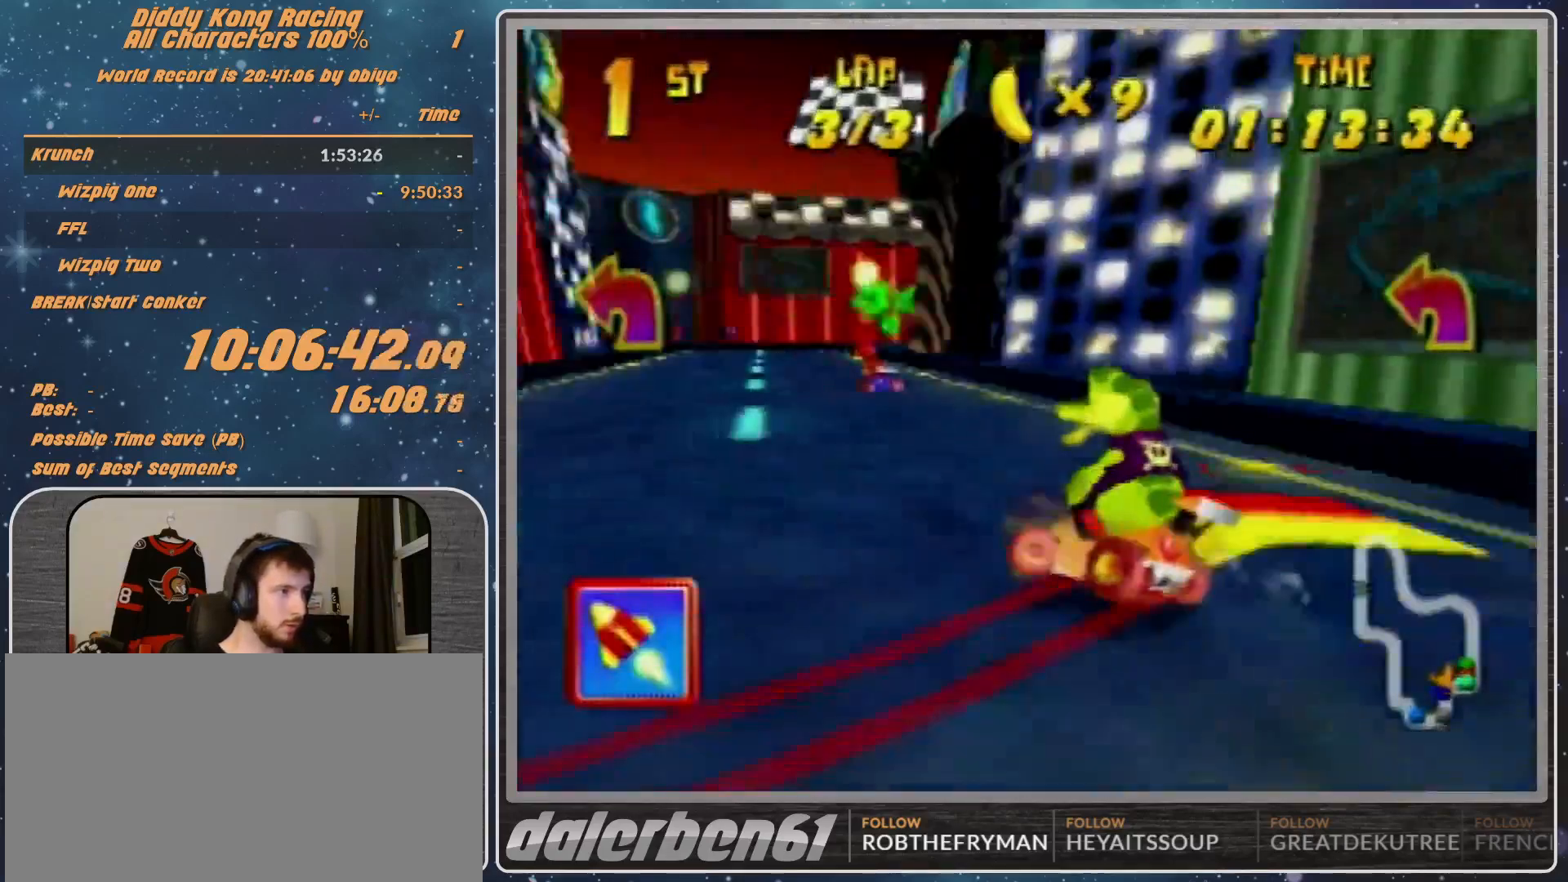
{"buttons": ["R1"], "left_stick": "up-left", "events": [[33, "left_stick", "up-right"], [433, "left_stick", "up-left"]]}
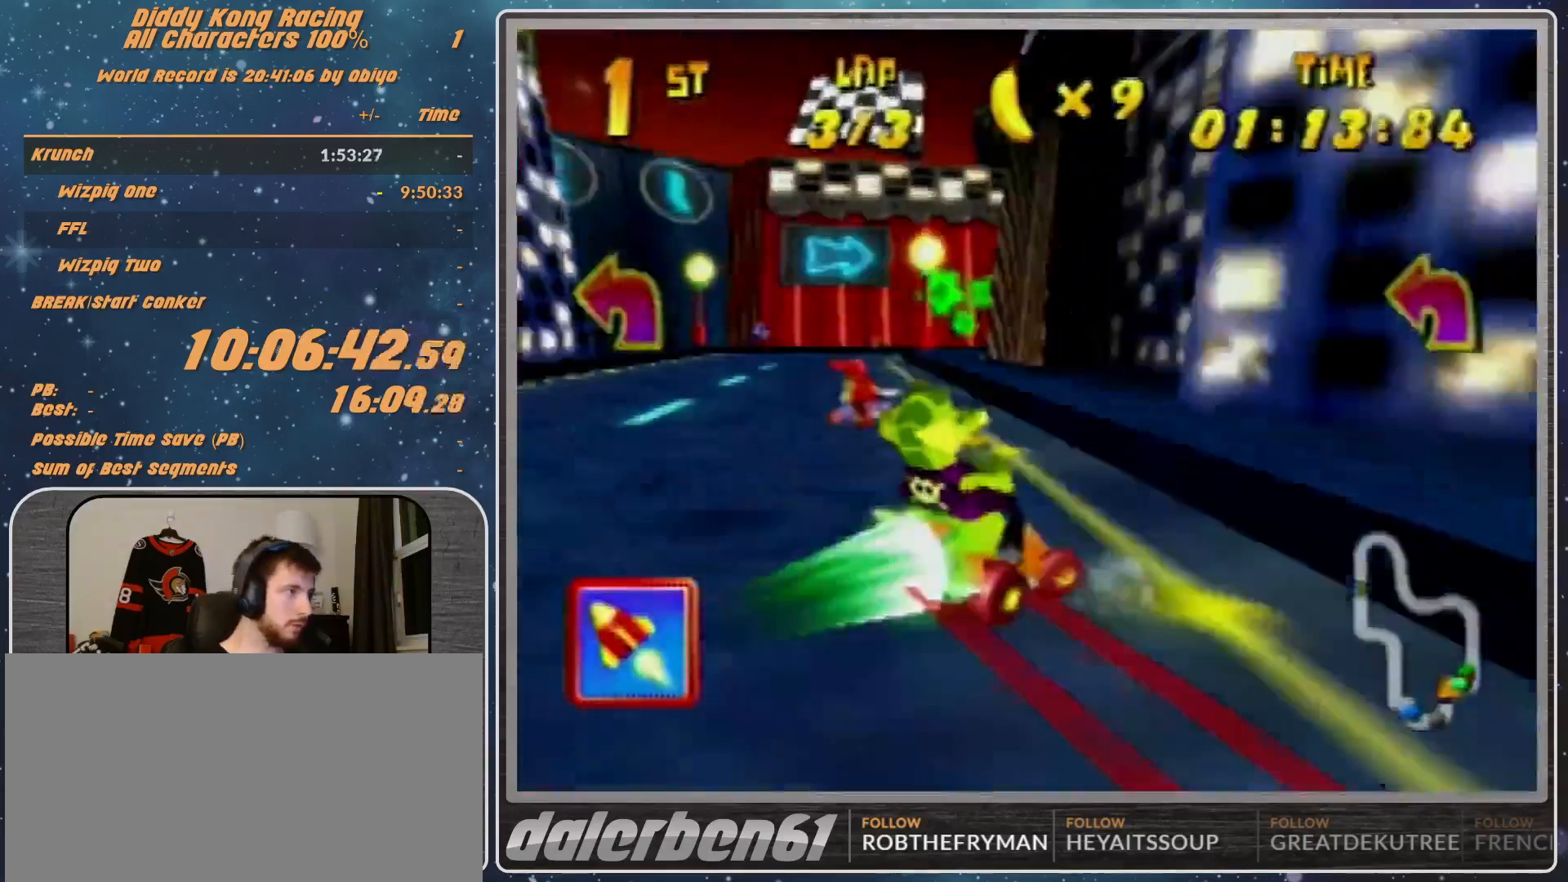
{"buttons": ["R1"], "left_stick": "right", "events": [[200, "left_stick", "right"], [333, "left_stick", "center"], [467, "left_stick", "right"]]}
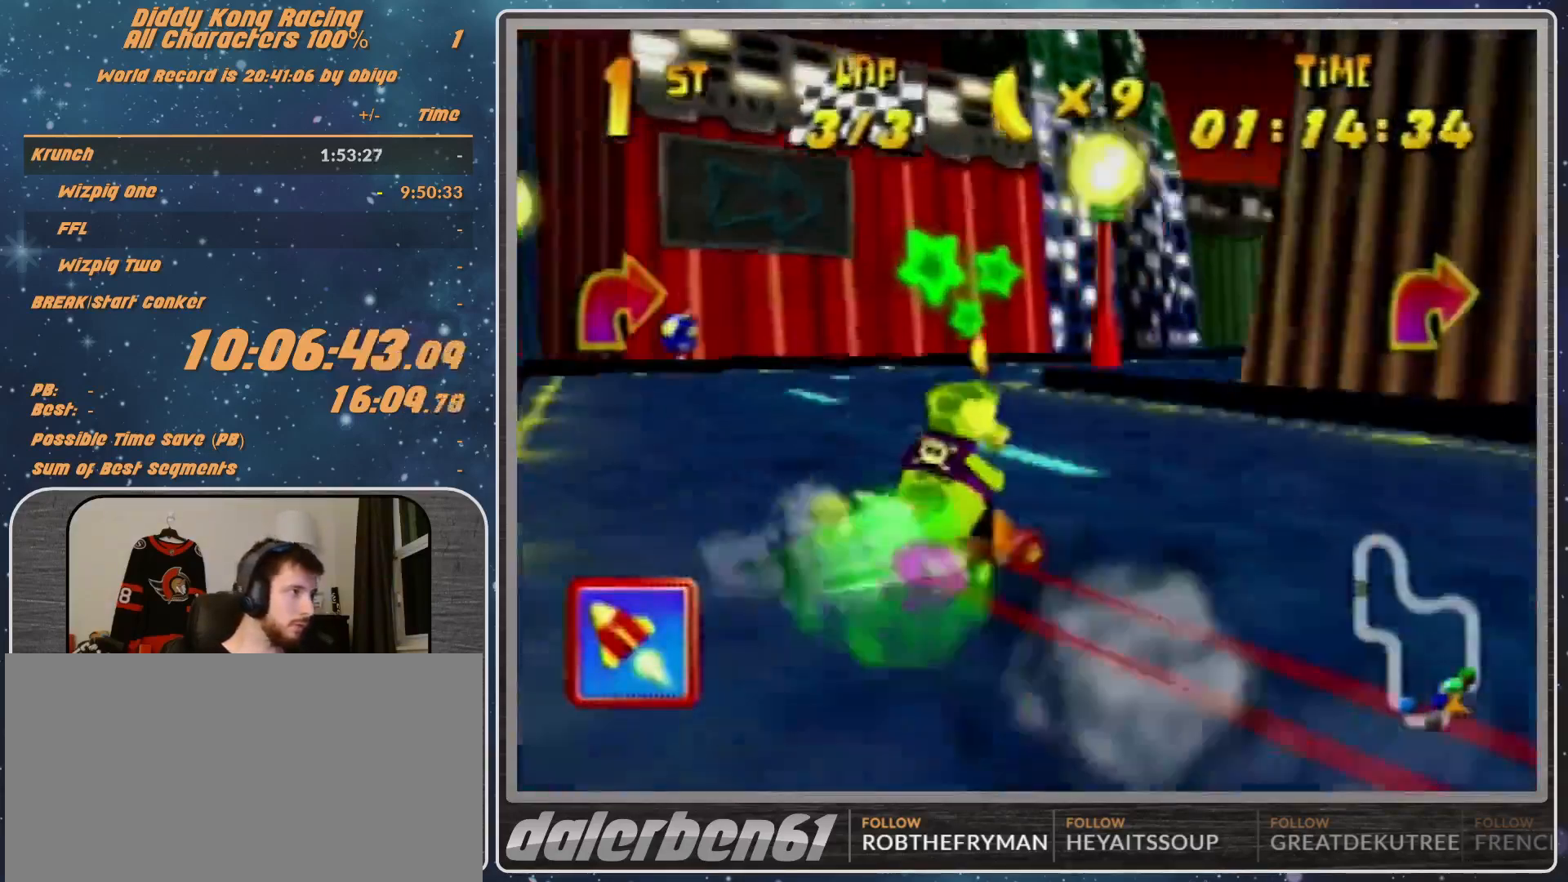
{"buttons": ["B", "R1"], "left_stick": "right", "events": [[233, "B", "down"]]}
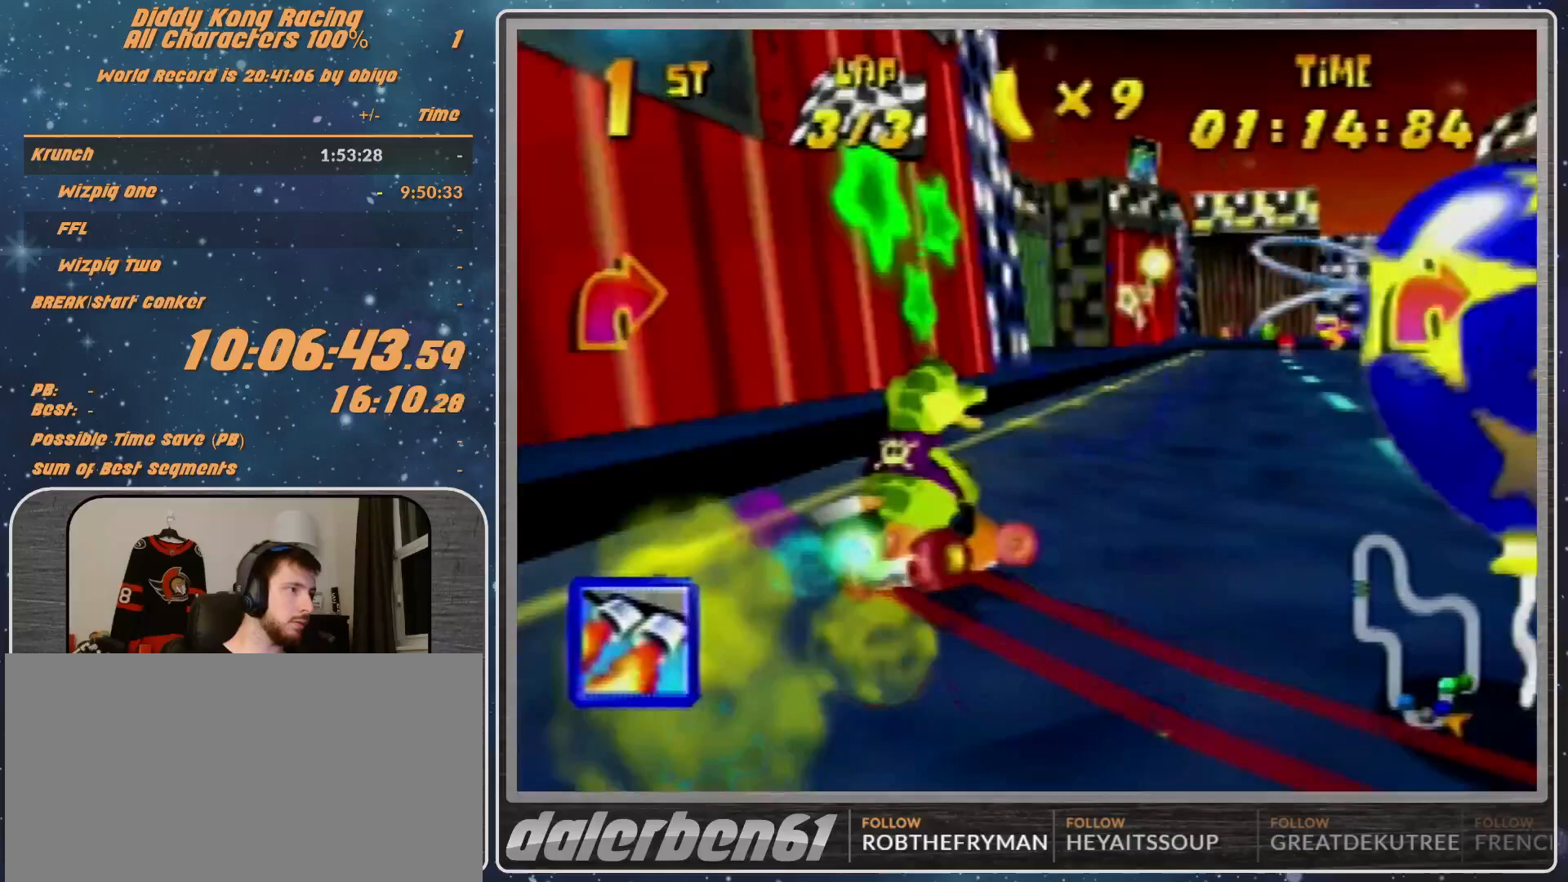
{"buttons": ["A"], "left_stick": "right", "events": [[33, "B", "up"], [33, "R1", "up"], [100, "left_stick", "center"], [133, "A", "down"], [267, "left_stick", "right"], [367, "A", "up"], [467, "A", "down"]]}
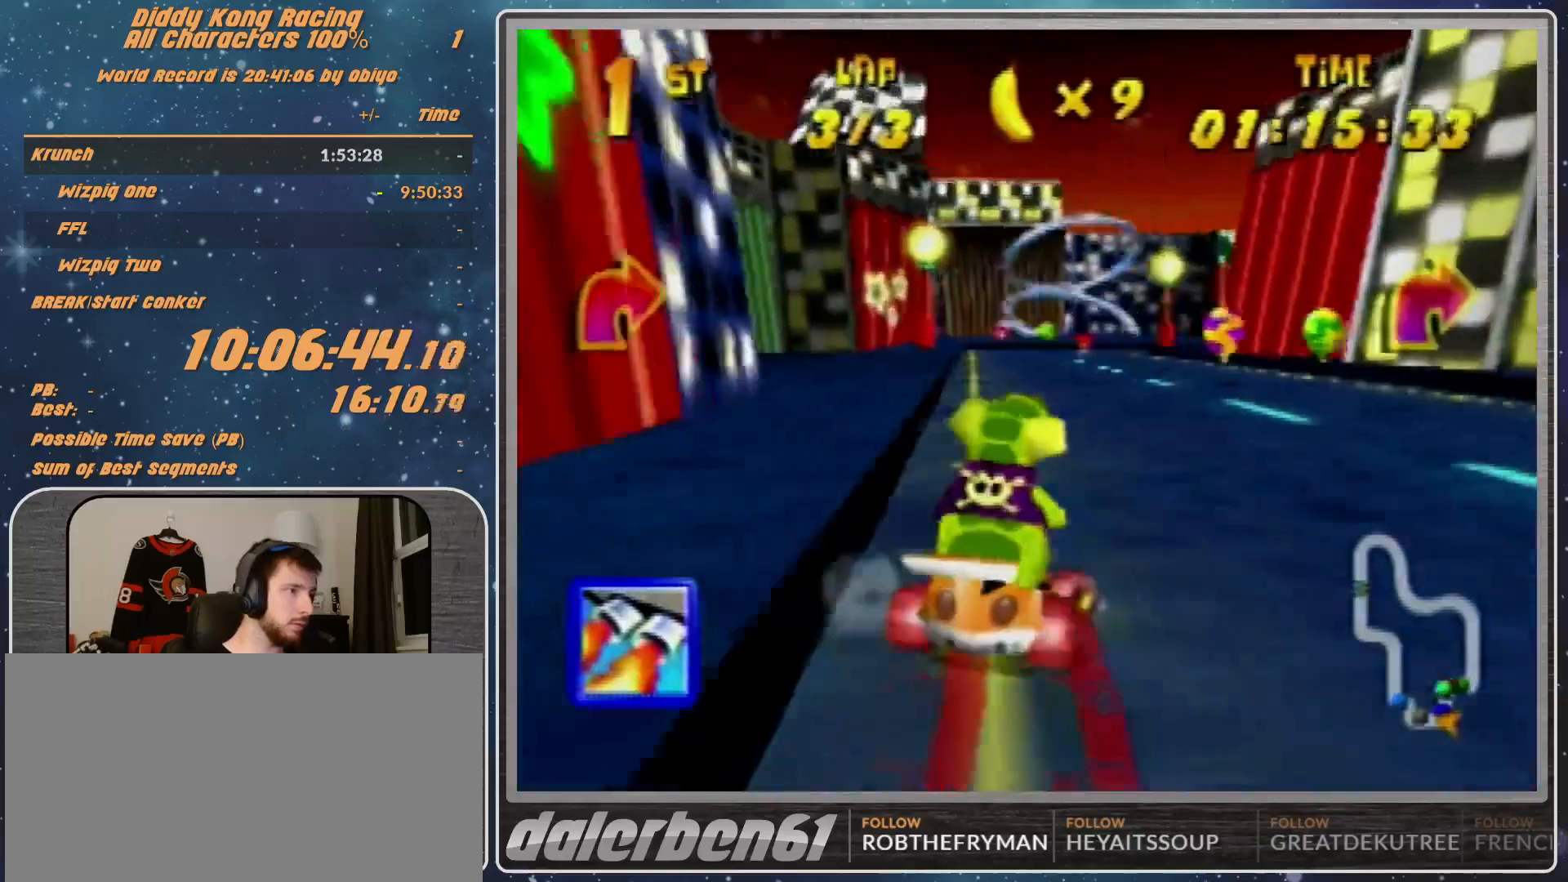
{"buttons": ["A"], "left_stick": "up-right", "events": [[67, "A", "up"], [100, "A", "down"], [233, "A", "up"], [233, "left_stick", "center"], [300, "A", "down"], [300, "left_stick", "up-right"]]}
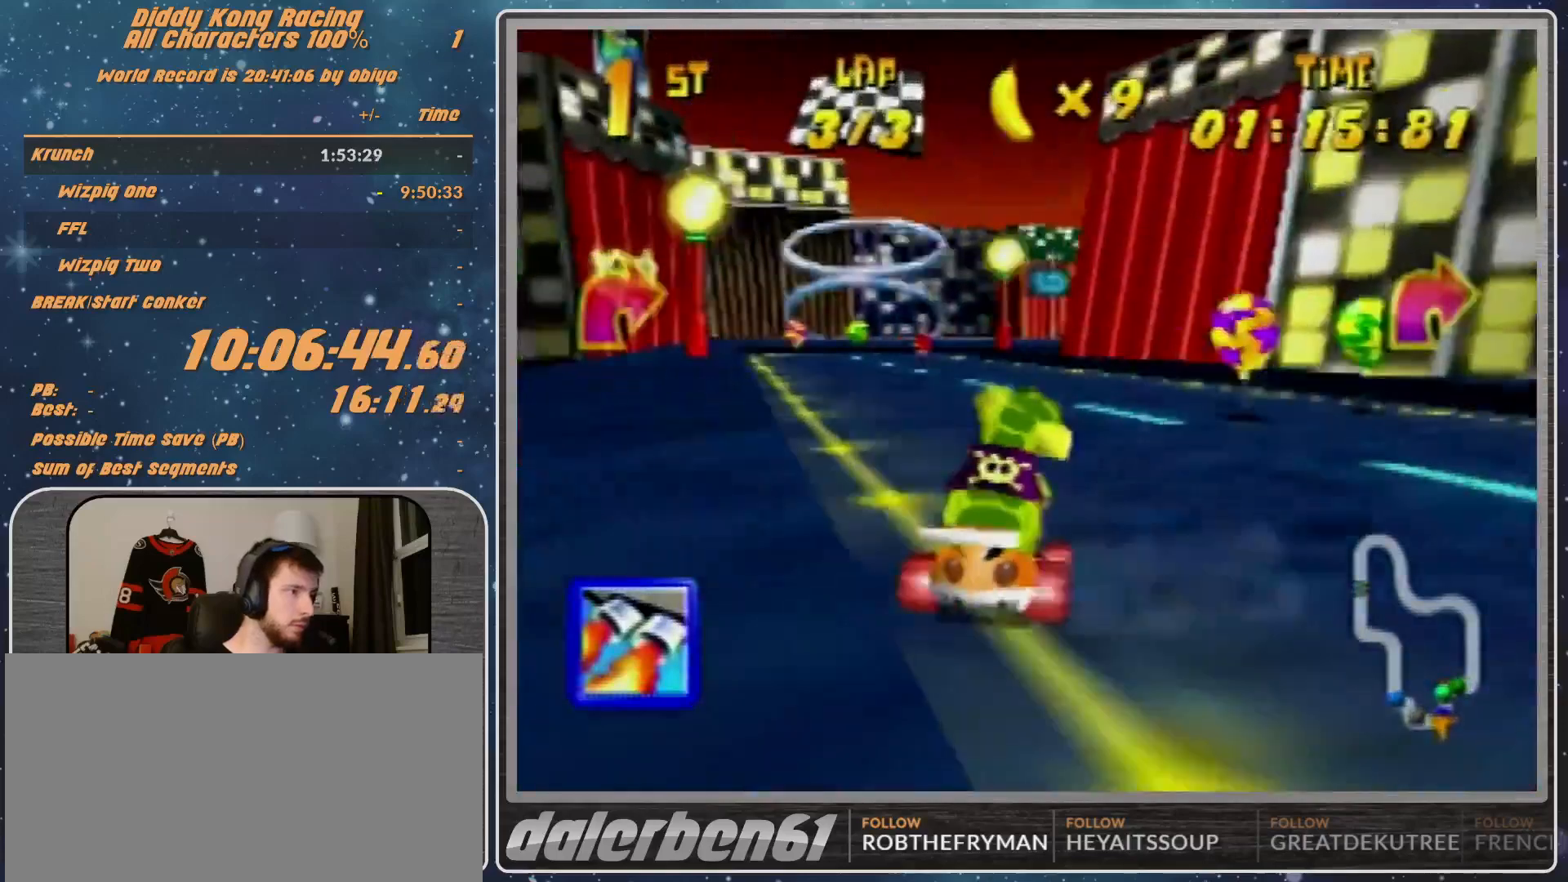
{"buttons": ["R1"], "left_stick": "right", "events": [[33, "left_stick", "center"], [133, "A", "up"], [200, "left_stick", "right"], [267, "A", "down"], [300, "A", "up"], [300, "R1", "down"]]}
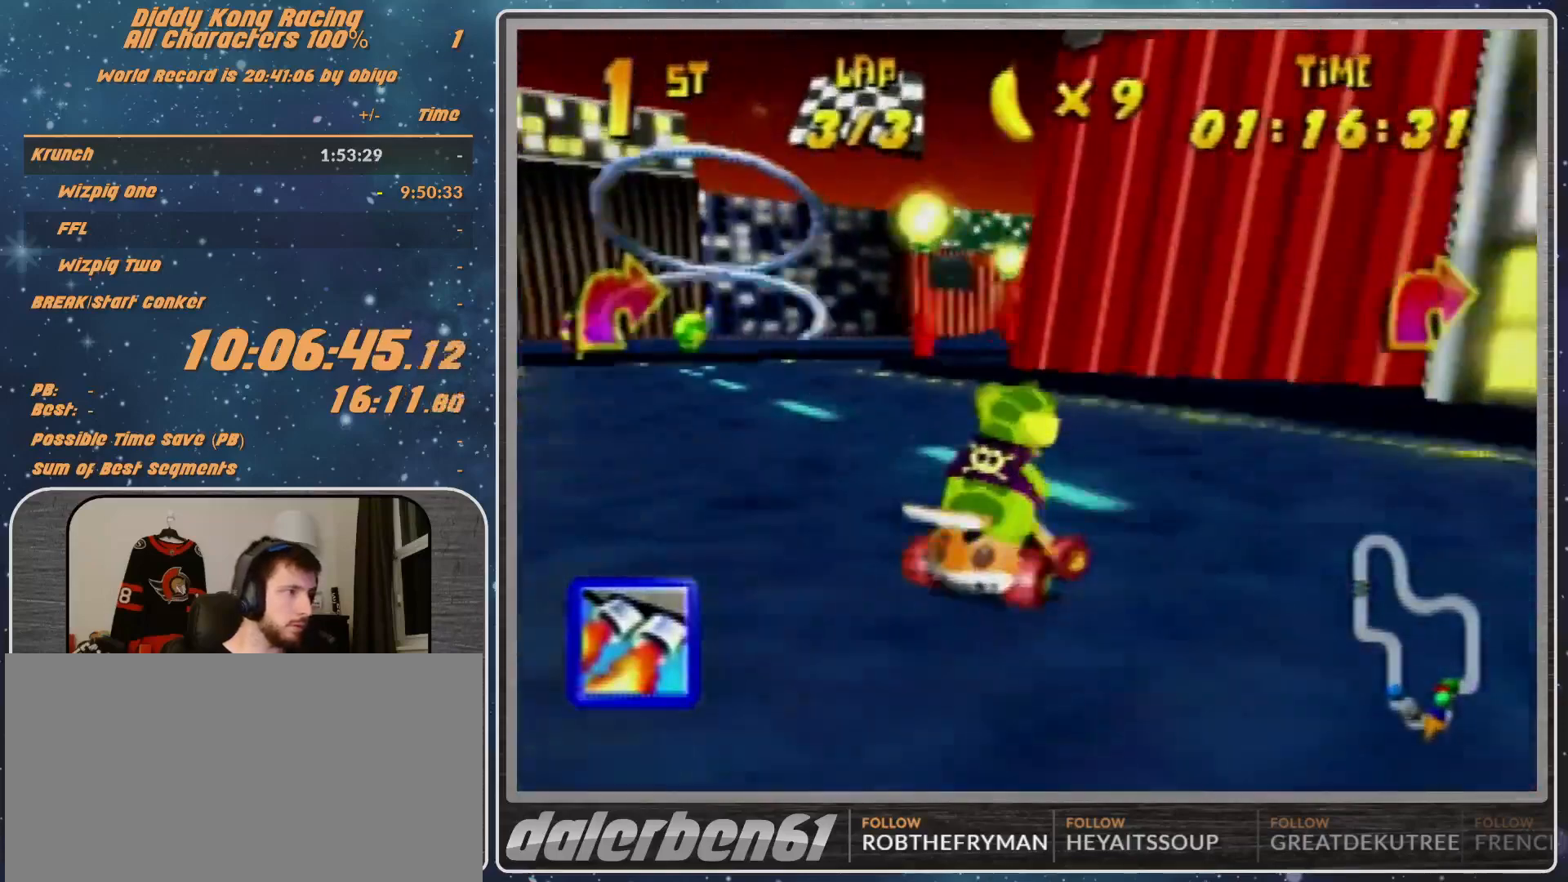
{"buttons": ["R1"], "left_stick": "up-right", "events": [[100, "left_stick", "up-left"], [200, "A", "down"], [267, "A", "up"], [300, "left_stick", "up"], [433, "left_stick", "up-right"]]}
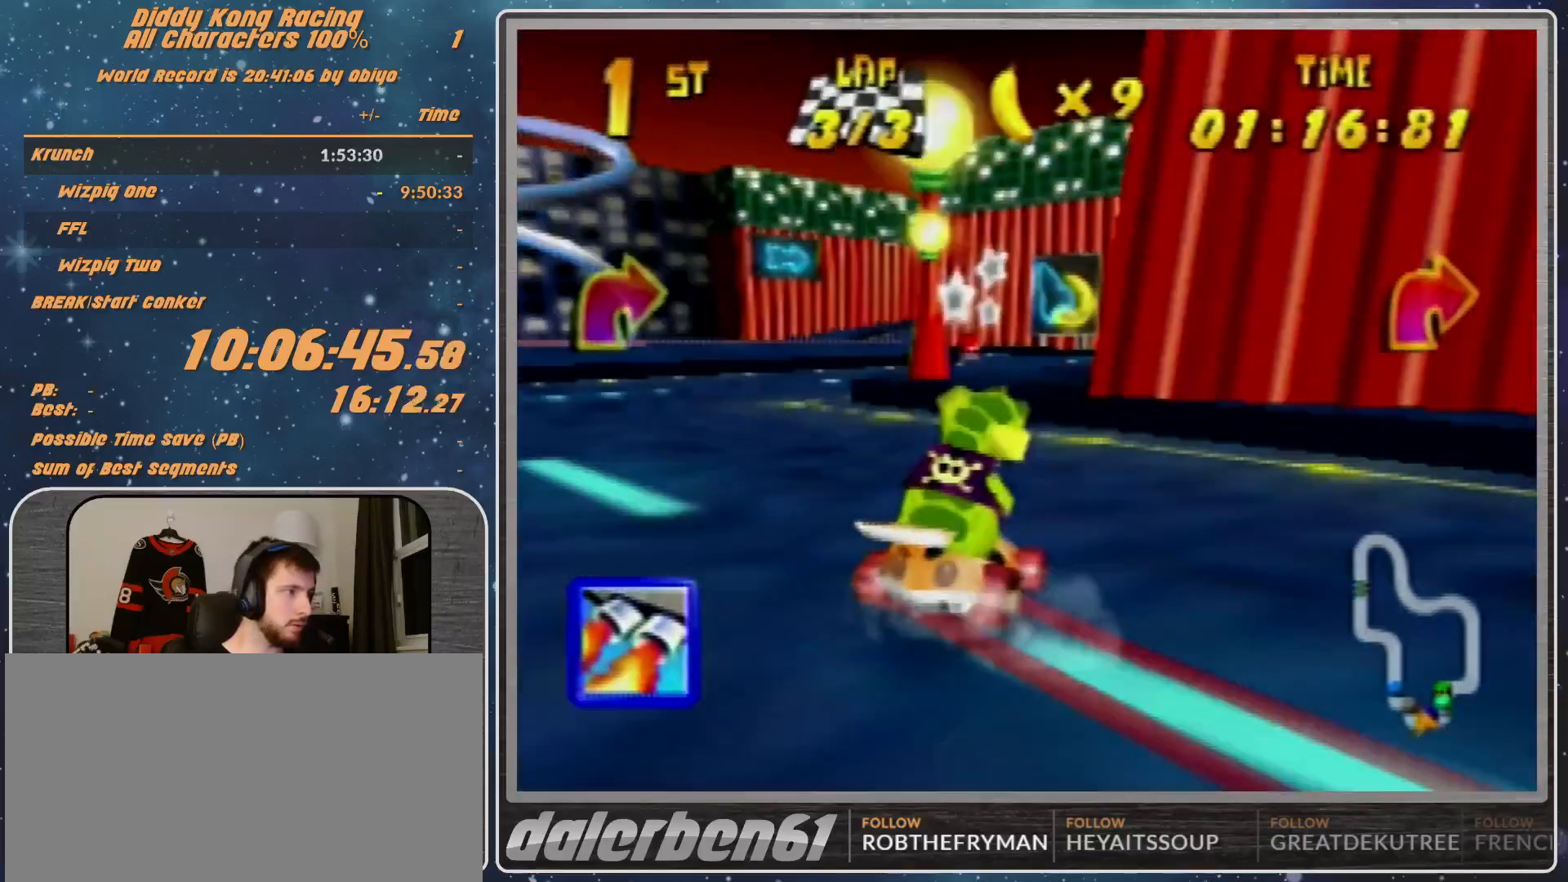
{"buttons": ["A", "R1"], "left_stick": "up-left", "events": [[100, "R1", "up"], [100, "left_stick", "up-left"], [200, "A", "down"], [333, "A", "up"], [367, "A", "down"], [367, "R1", "down"], [400, "A", "up"], [500, "A", "down"]]}
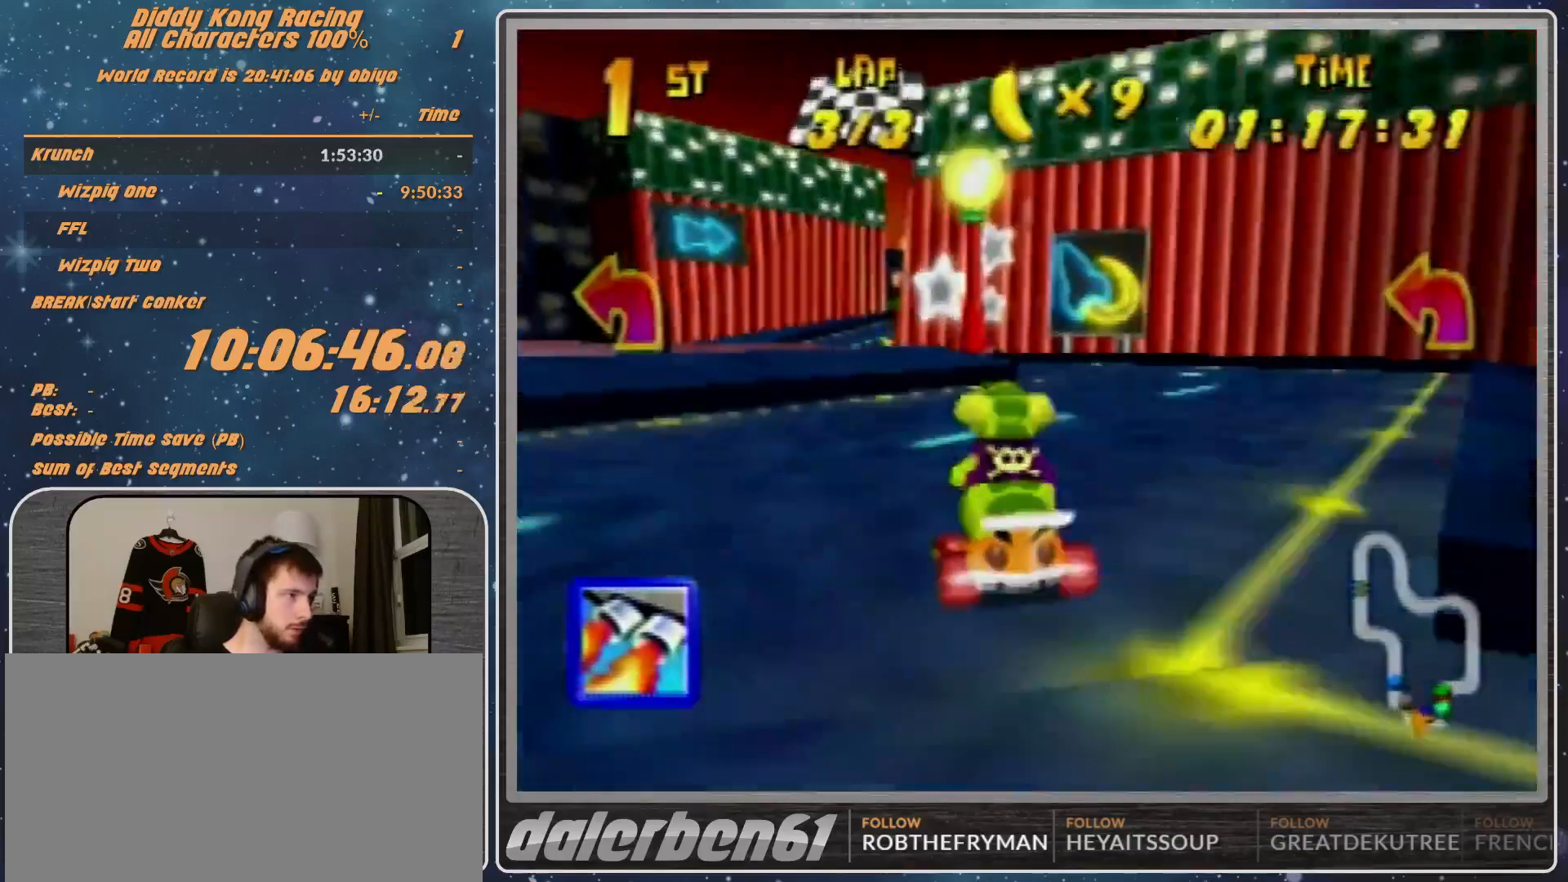
{"buttons": ["R1"], "left_stick": "up-right", "events": [[67, "A", "up"], [167, "A", "down"], [200, "R1", "up"], [267, "A", "up"], [267, "left_stick", "up-right"], [367, "A", "down"], [400, "A", "up"], [400, "R1", "down"]]}
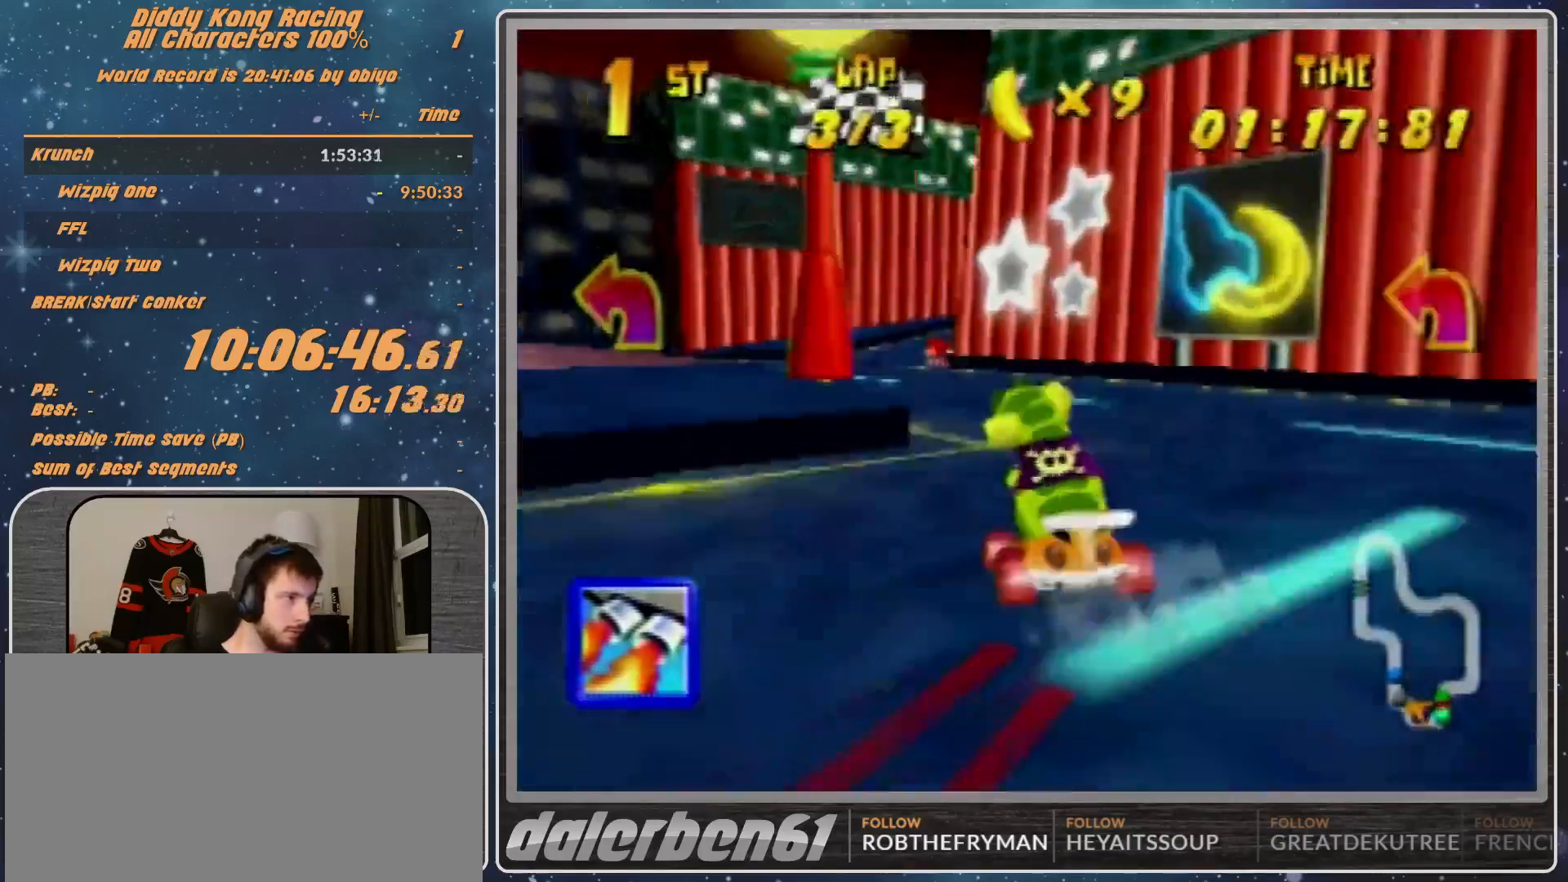
{"buttons": ["A", "R1"], "left_stick": "up-right", "events": [[167, "A", "down"], [333, "left_stick", "right"], [367, "A", "up"], [500, "A", "down"], [500, "left_stick", "up-right"]]}
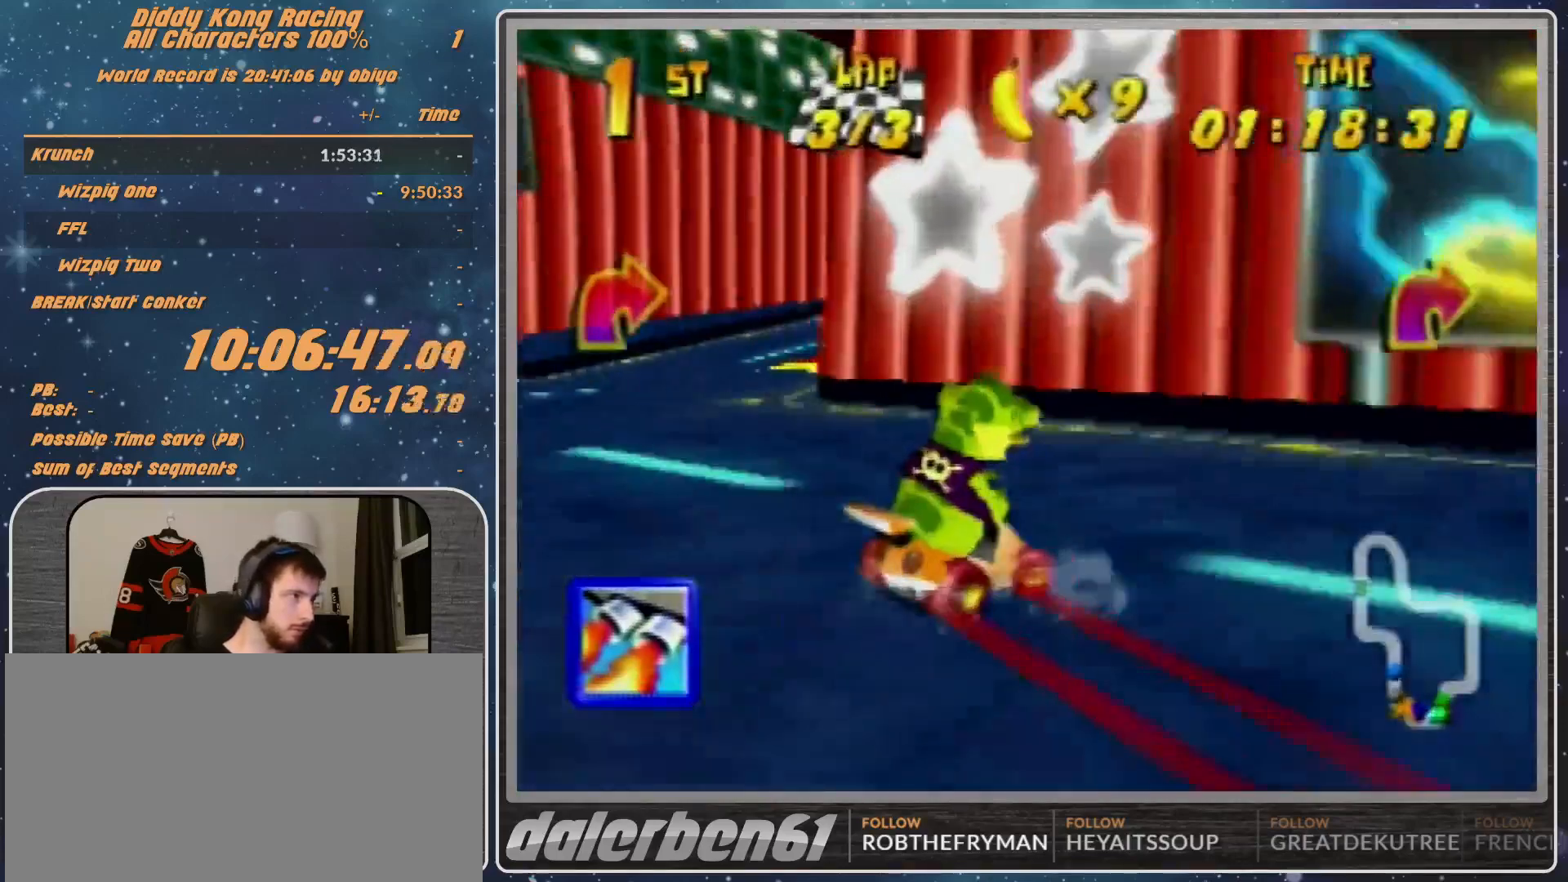
{"buttons": [], "left_stick": "up-left", "events": [[67, "A", "up"], [267, "B", "down"], [333, "B", "up"], [333, "R1", "up"], [433, "left_stick", "up-left"]]}
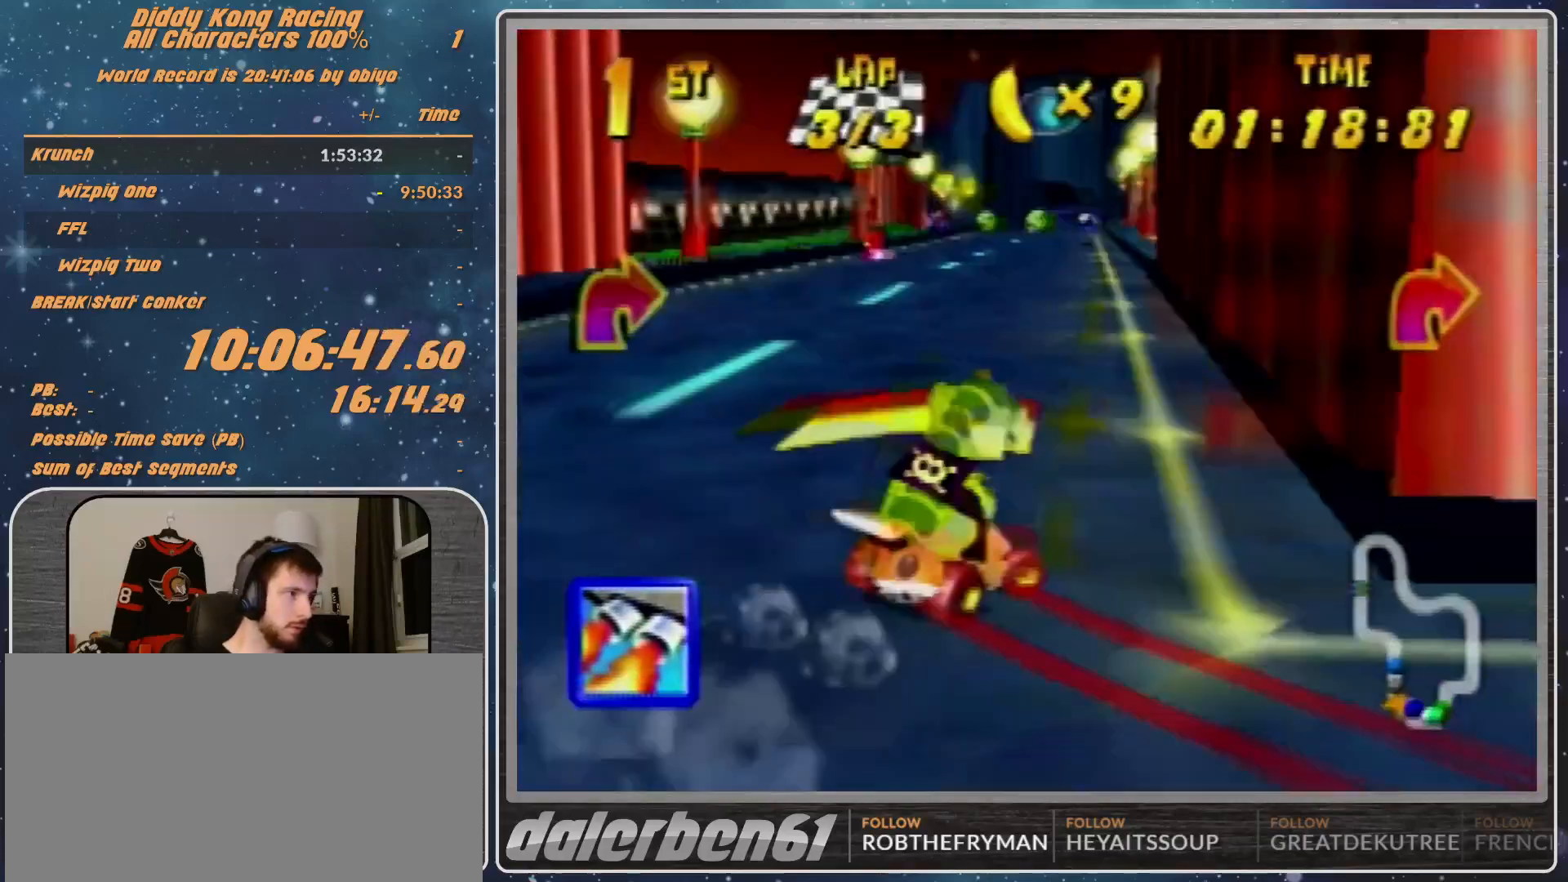
{"buttons": [], "left_stick": "center", "events": [[67, "left_stick", "center"], [200, "R1", "down"], [200, "left_stick", "up-left"], [400, "left_stick", "up-right"], [500, "R1", "up"], [500, "left_stick", "center"]]}
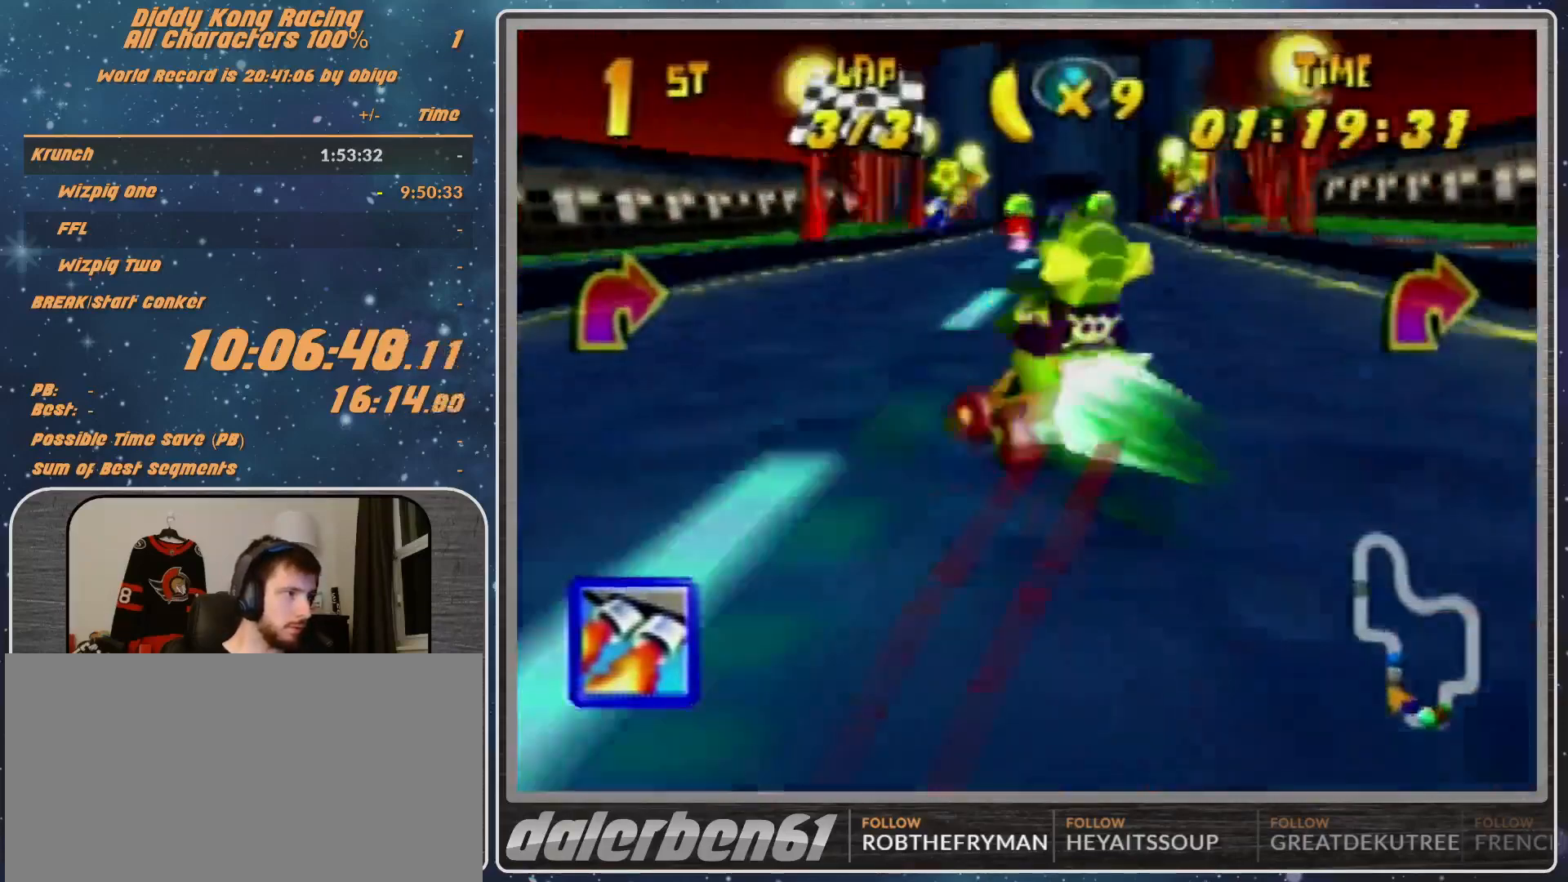
{"buttons": [], "left_stick": "left", "events": [[67, "Z", "down"], [67, "left_stick", "left"], [167, "Z", "up"], [167, "left_stick", "center"], [333, "left_stick", "up-left"], [433, "left_stick", "left"]]}
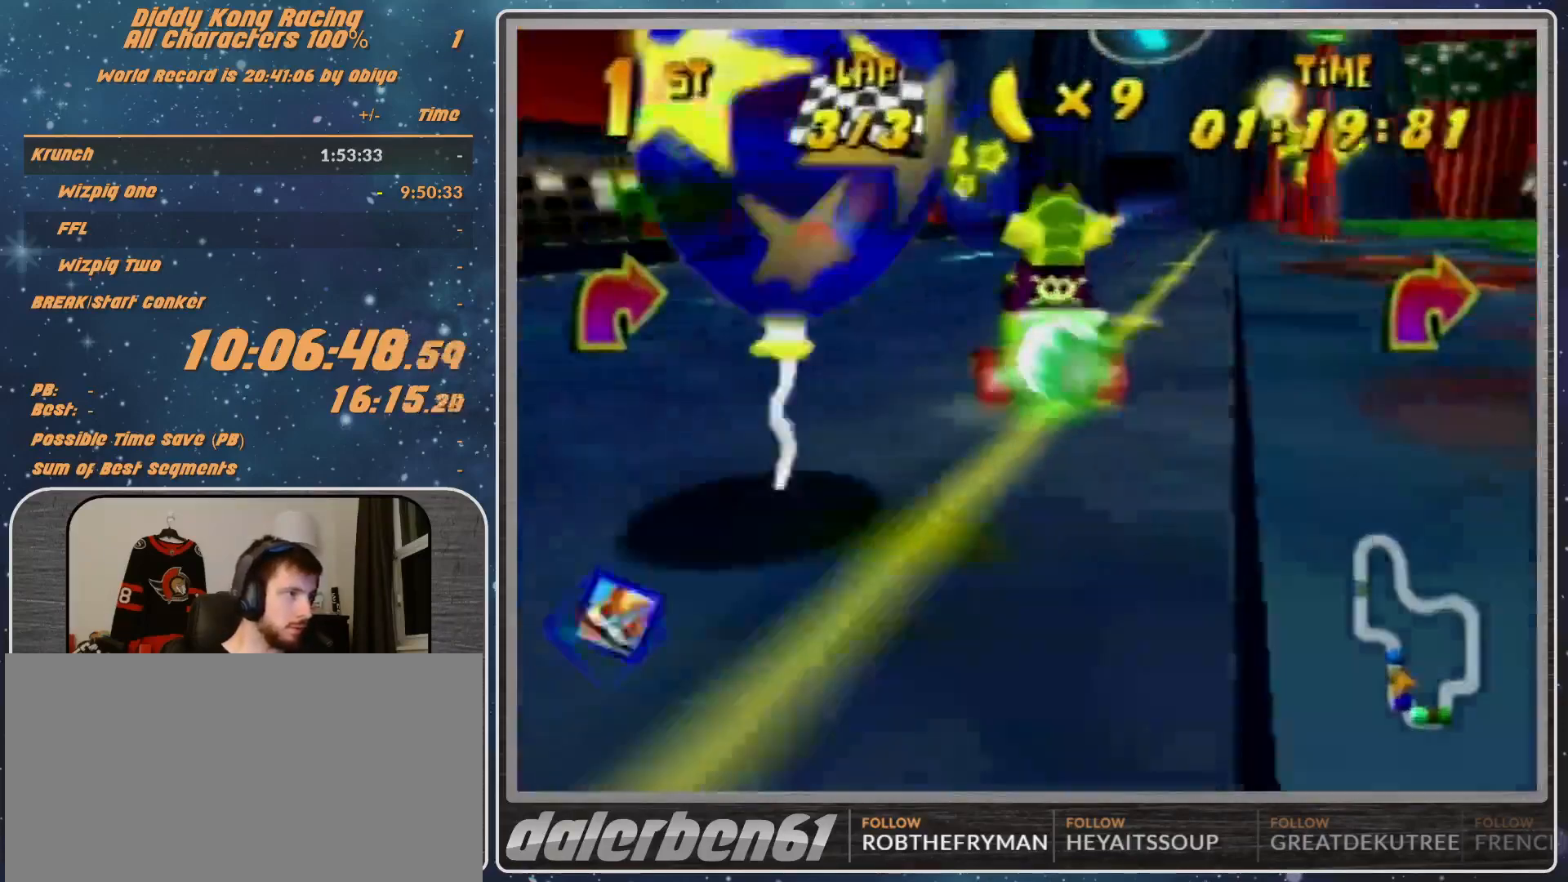
{"buttons": ["R1"], "left_stick": "left", "events": [[33, "R1", "down"]]}
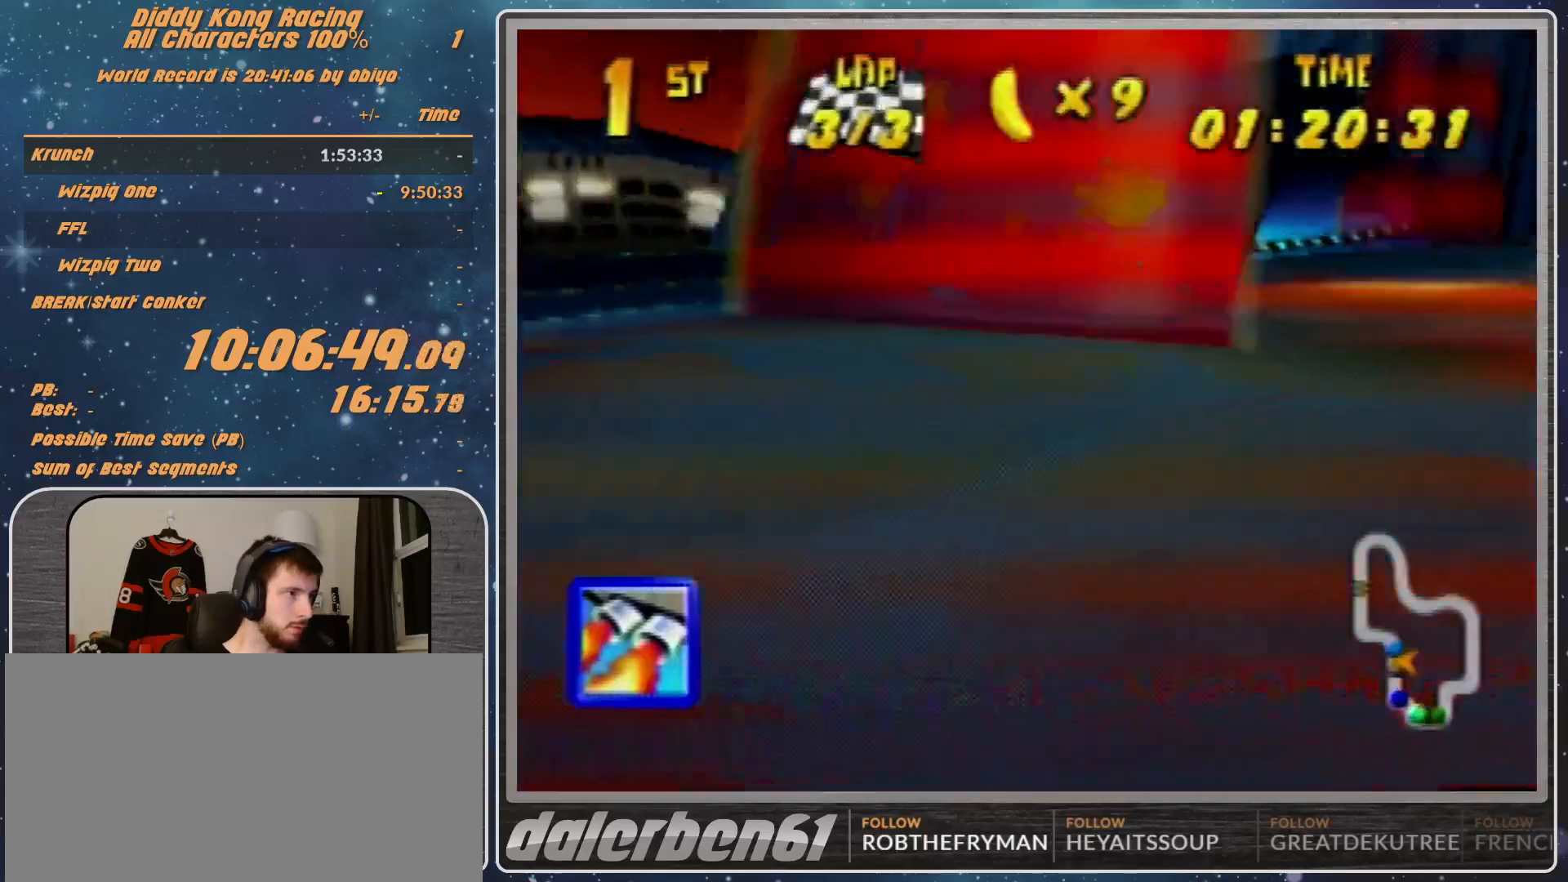
{"buttons": [], "left_stick": "left", "events": [[400, "B", "down"], [500, "B", "up"], [500, "R1", "up"]]}